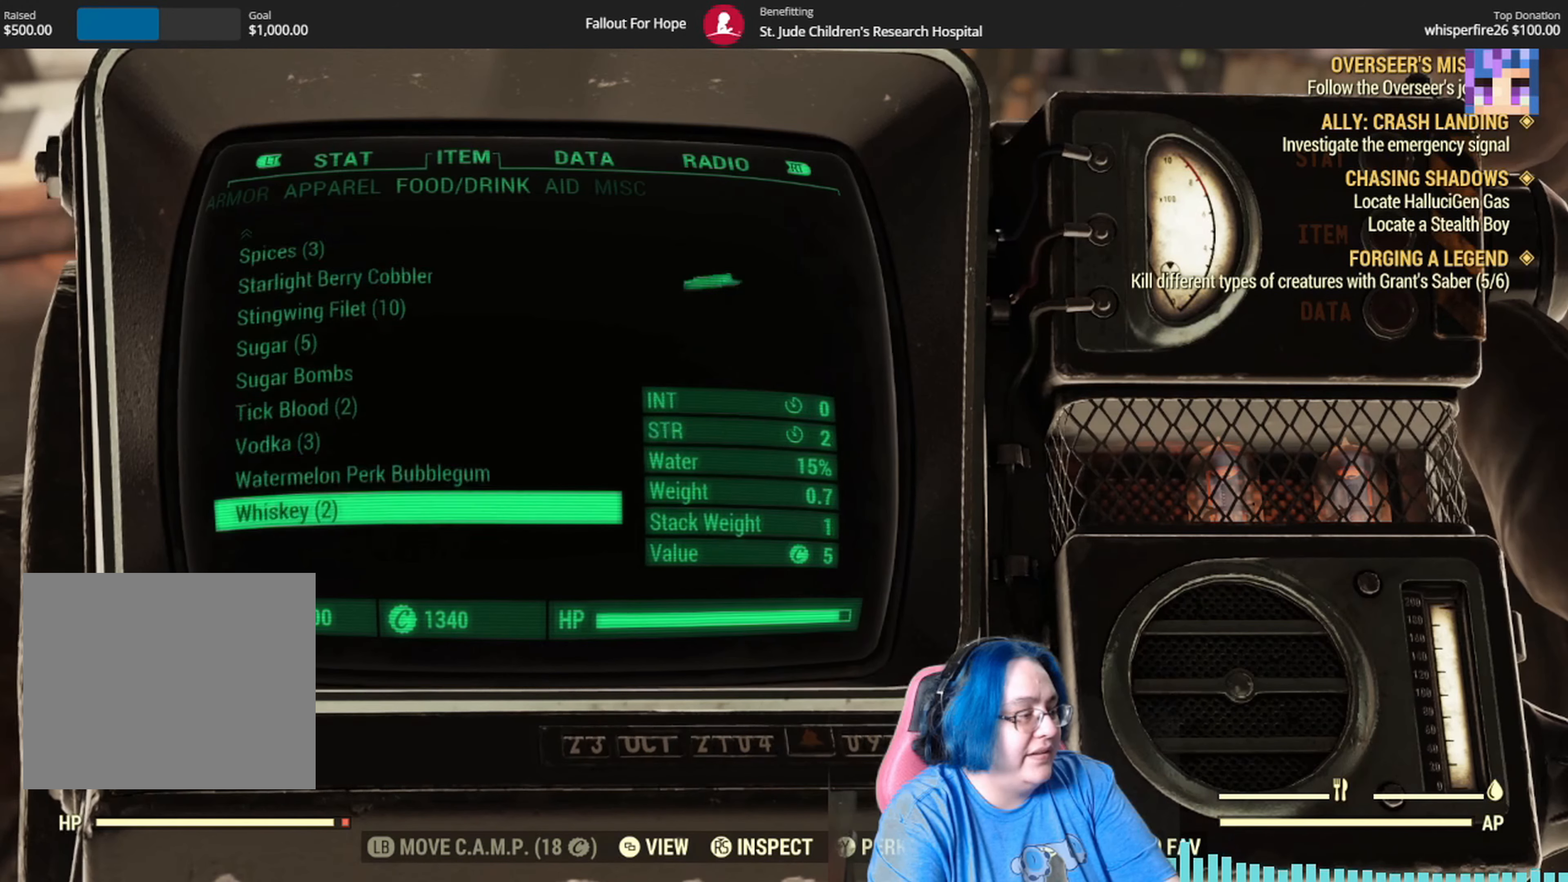
Gameplay with a controller (Xbox layout); each line is a JSON object with the inputs held at the frame after it. "events" lists button and stick changes between this image and that frame as [ms after this image, input, new state], when the widget could be followed in between.
{"buttons": ["Y"], "left_stick": "center", "right_stick": "center", "events": [[166, "left_stick", "center"]]}
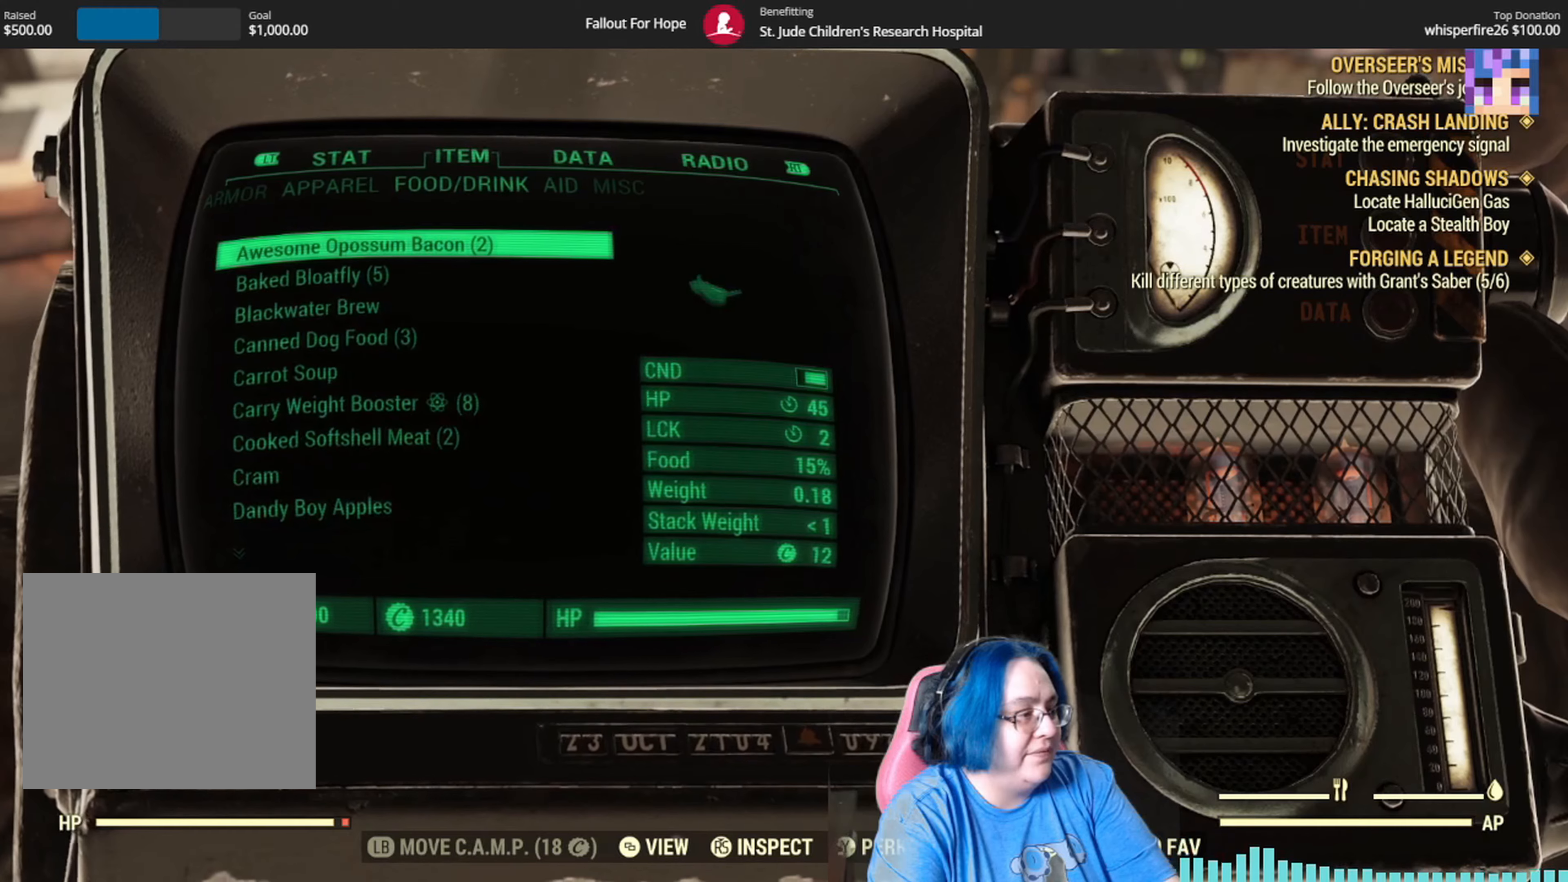
{"buttons": [], "left_stick": "center", "right_stick": "center", "events": [[167, "left_stick", "up"], [333, "left_stick", "center"], [500, "Y", "up"]]}
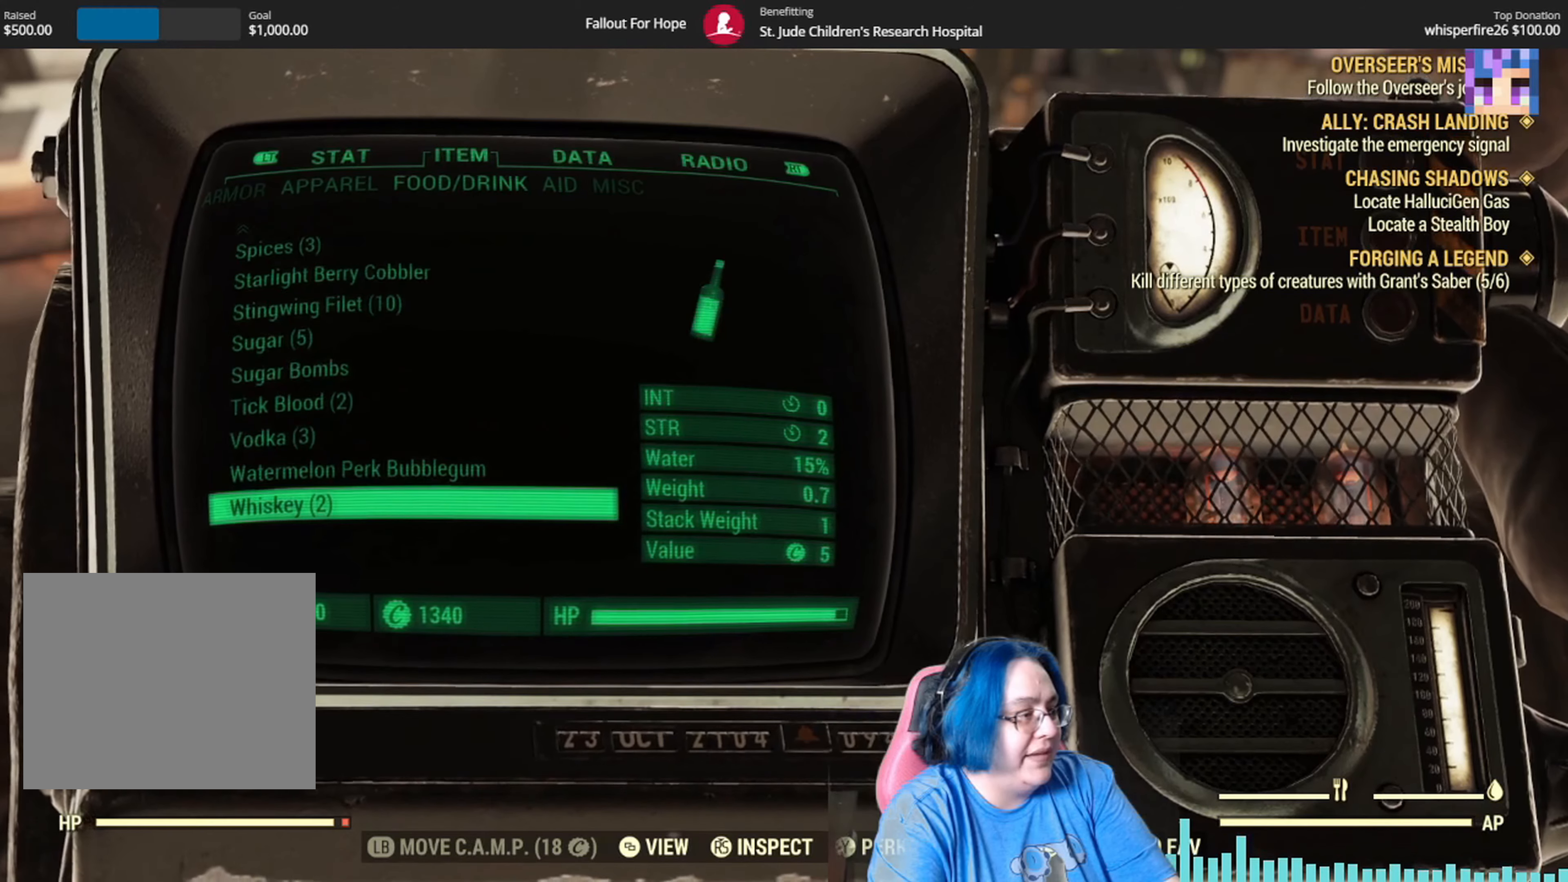
{"buttons": [], "left_stick": "center", "right_stick": "center", "events": [[200, "left_stick", "up"], [367, "left_stick", "center"]]}
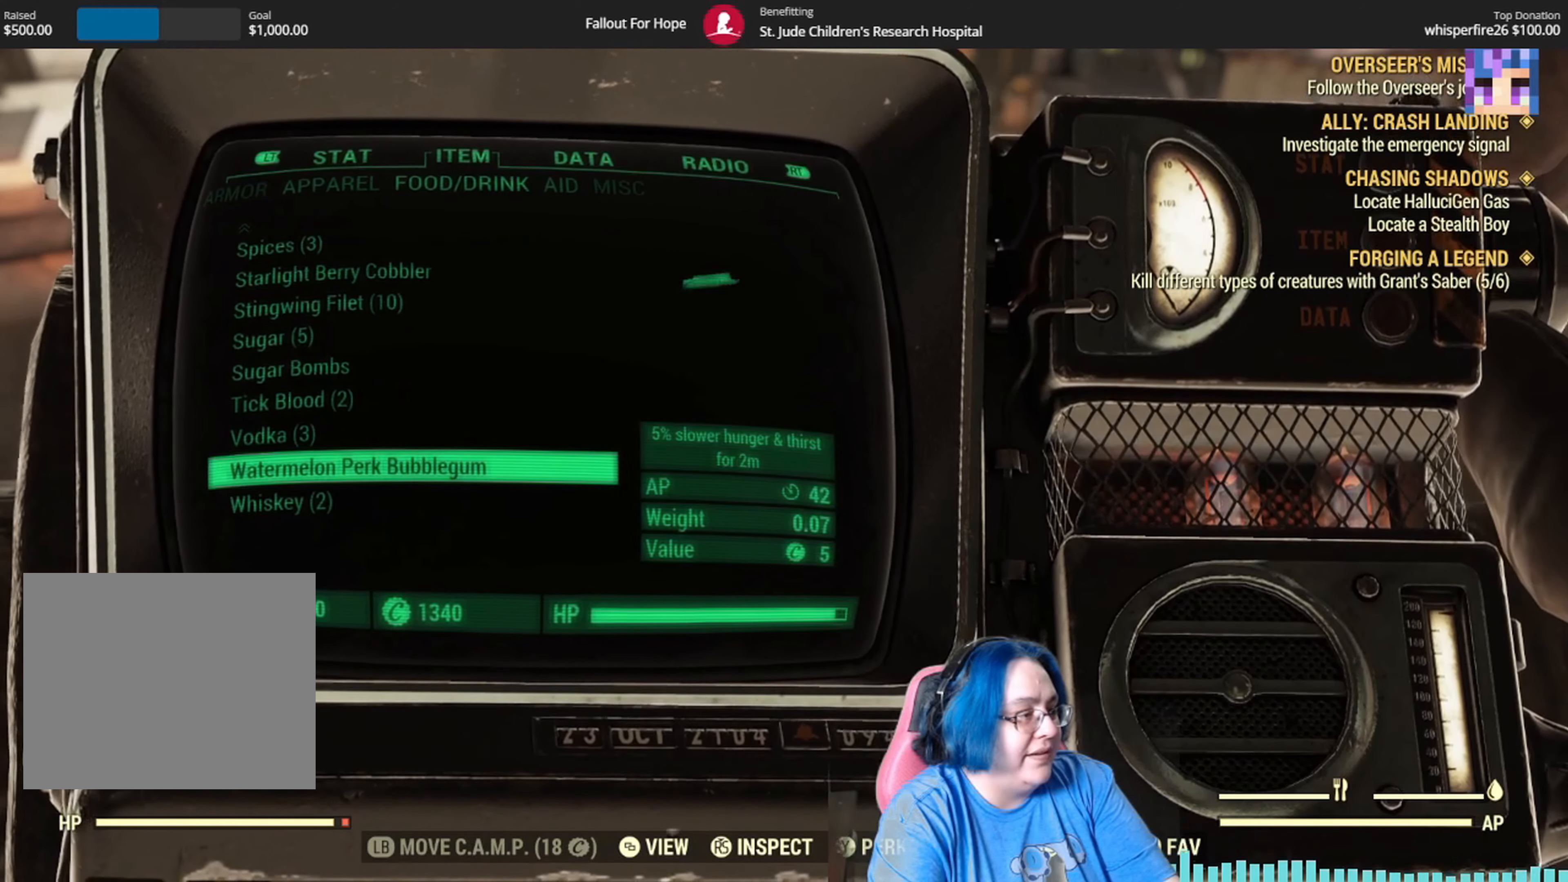
{"buttons": [], "left_stick": "center", "right_stick": "center", "events": []}
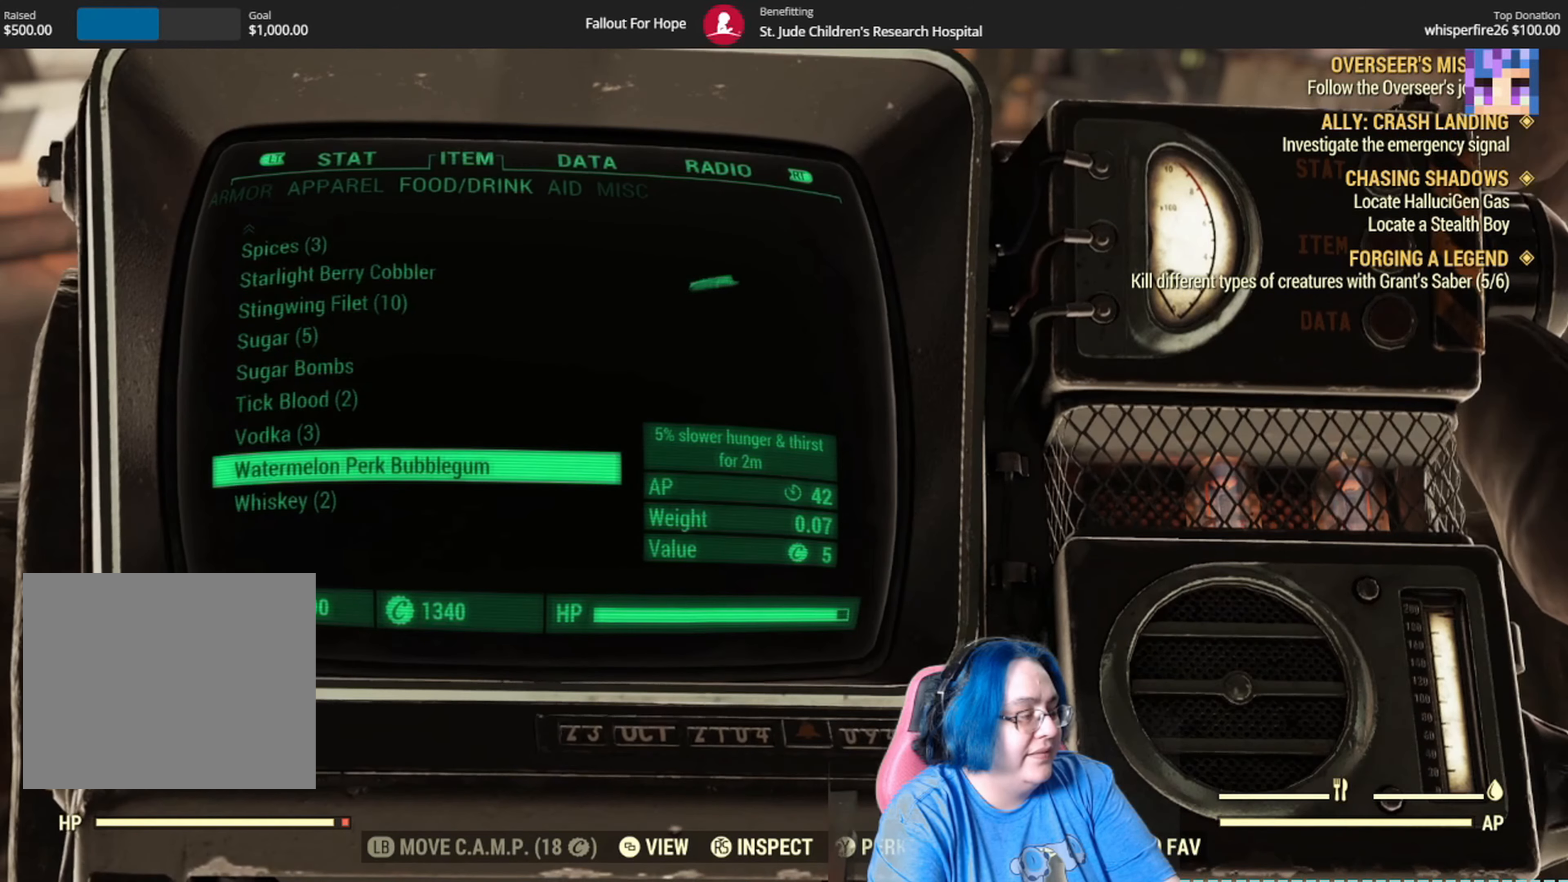
{"buttons": [], "left_stick": "center", "right_stick": "center", "events": []}
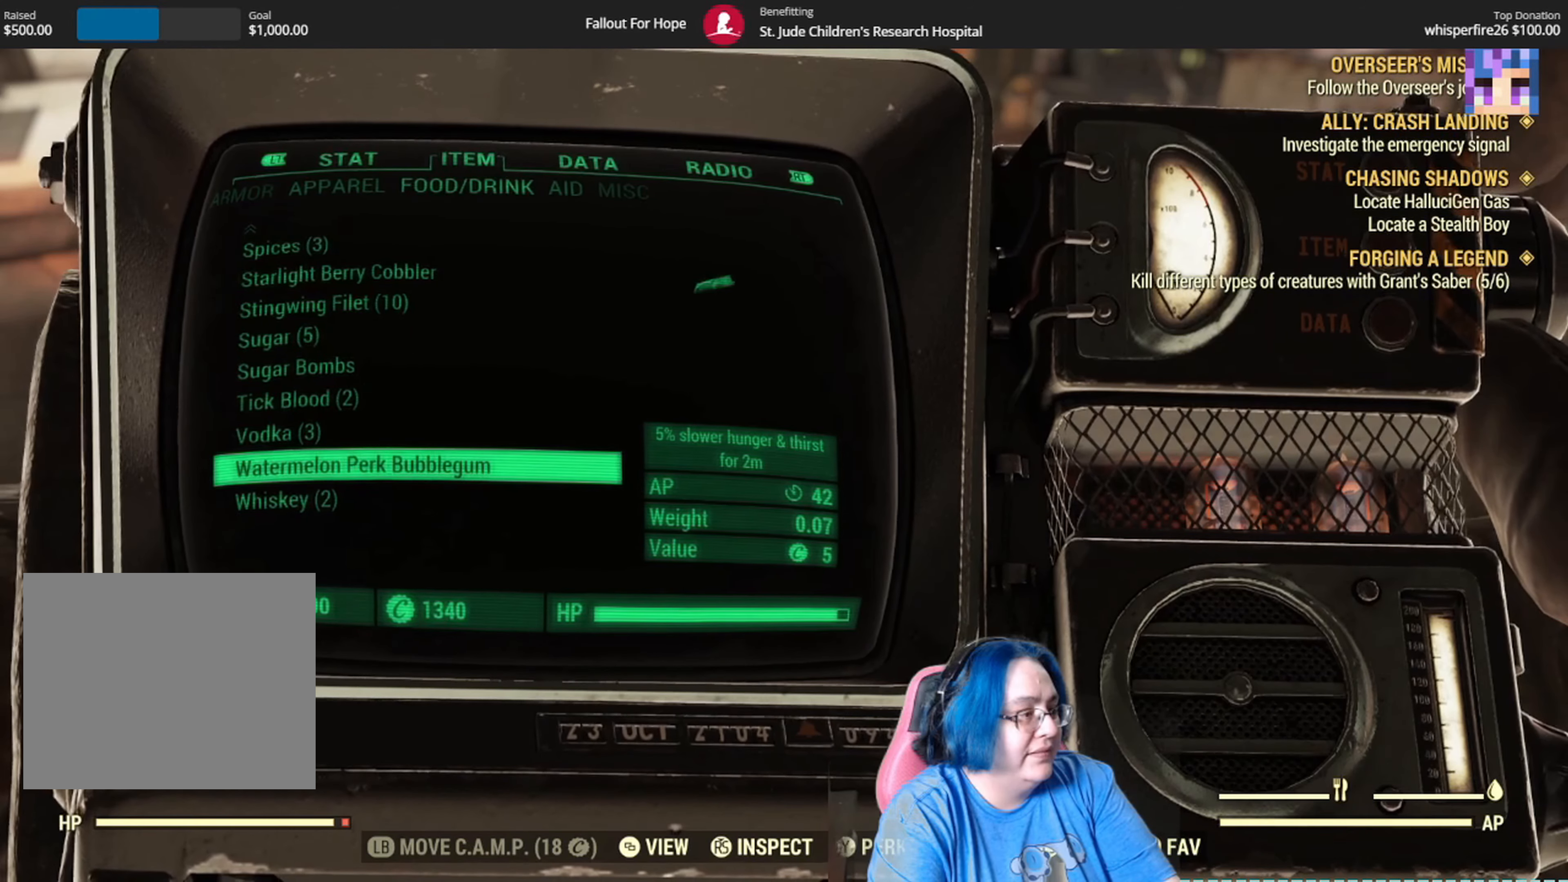
{"buttons": [], "left_stick": "center", "right_stick": "center", "events": []}
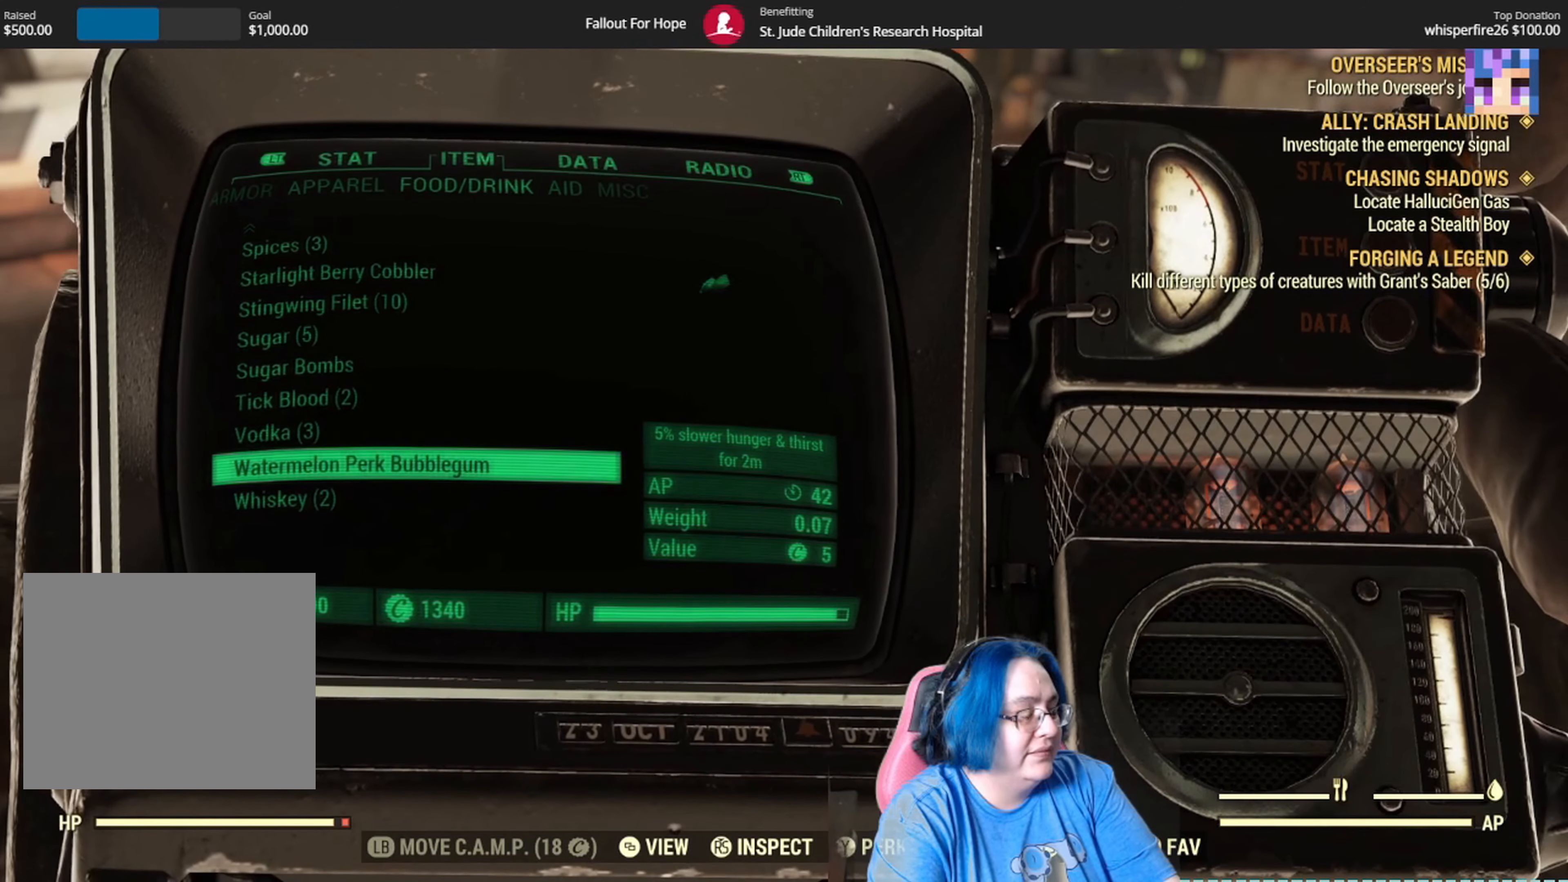
{"buttons": [], "left_stick": "center", "right_stick": "center", "events": [[367, "B", "down"], [467, "B", "up"]]}
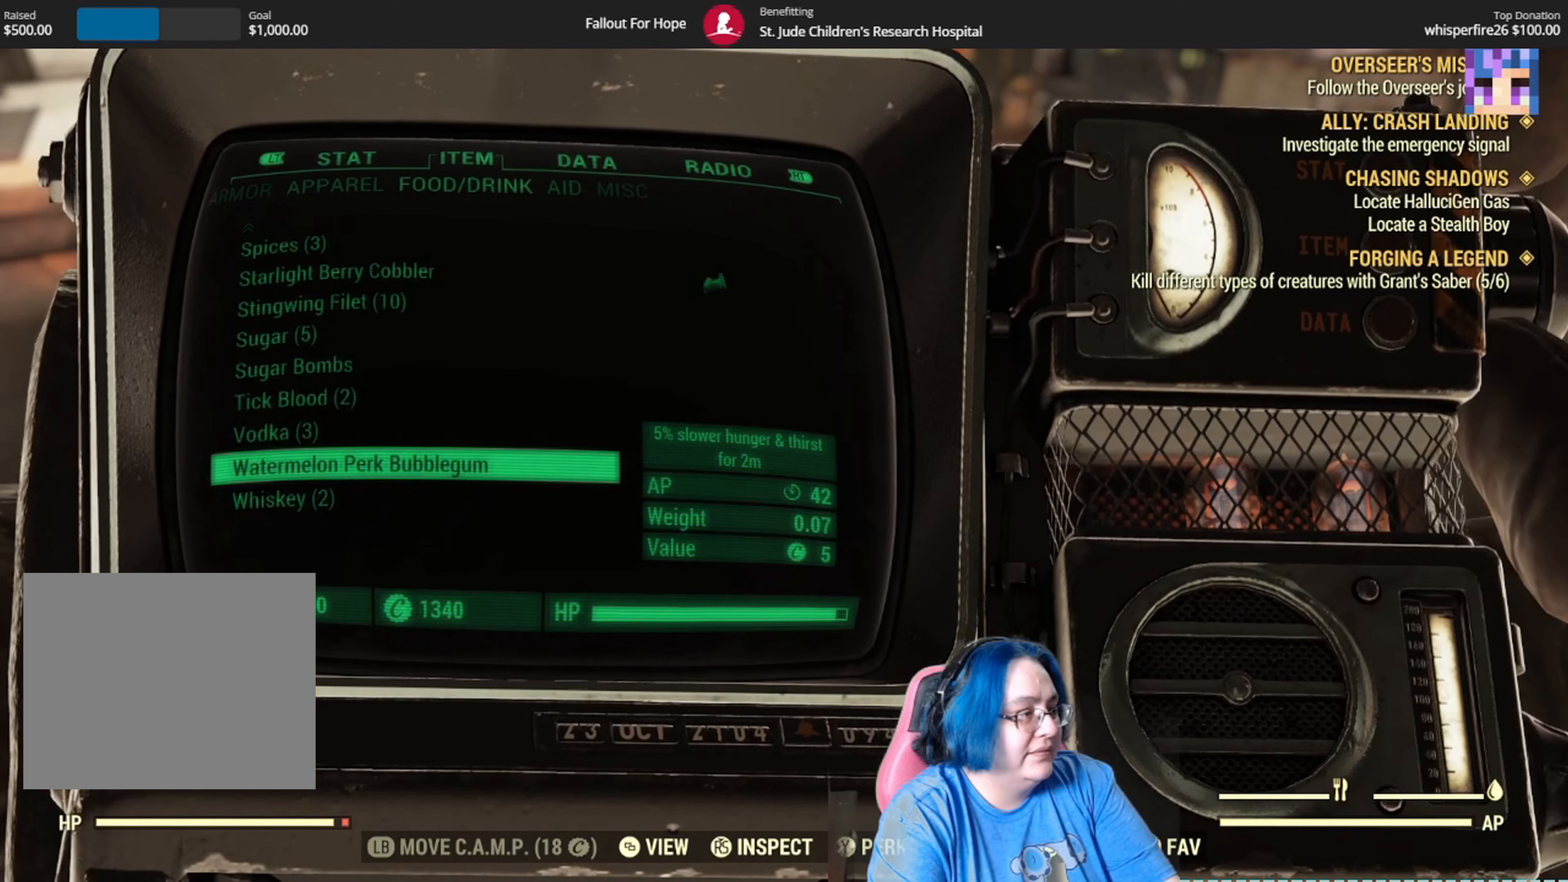
{"buttons": [], "left_stick": "down-right", "right_stick": "left", "events": [[233, "right_stick", "left"], [467, "left_stick", "down-right"]]}
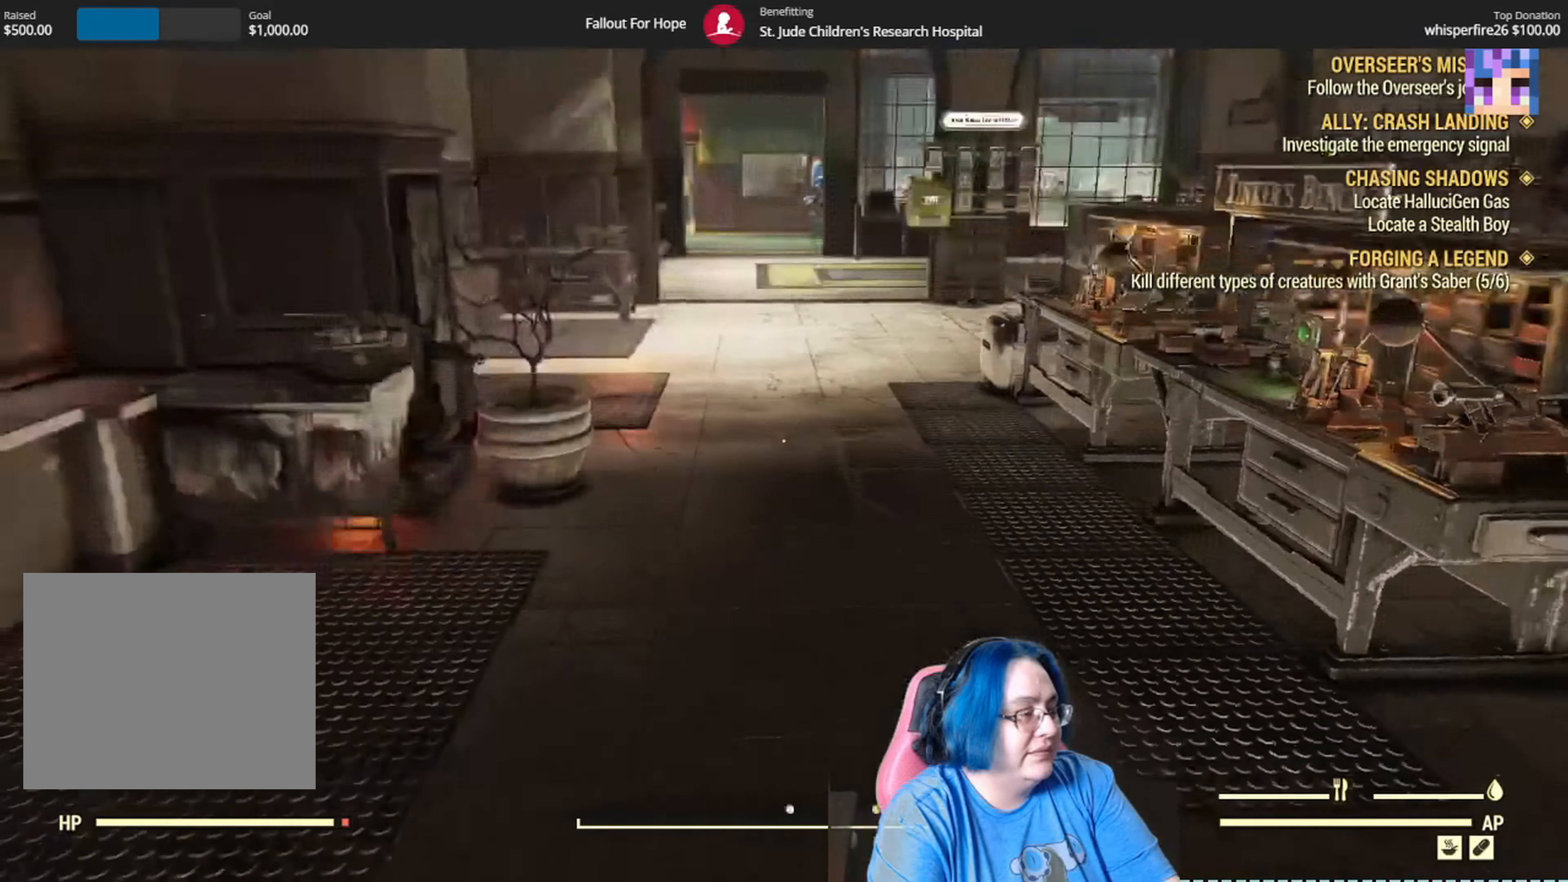
{"buttons": [], "left_stick": "up-right", "right_stick": "right", "events": [[34, "left_stick", "right"], [167, "right_stick", "right"], [200, "left_stick", "up-right"]]}
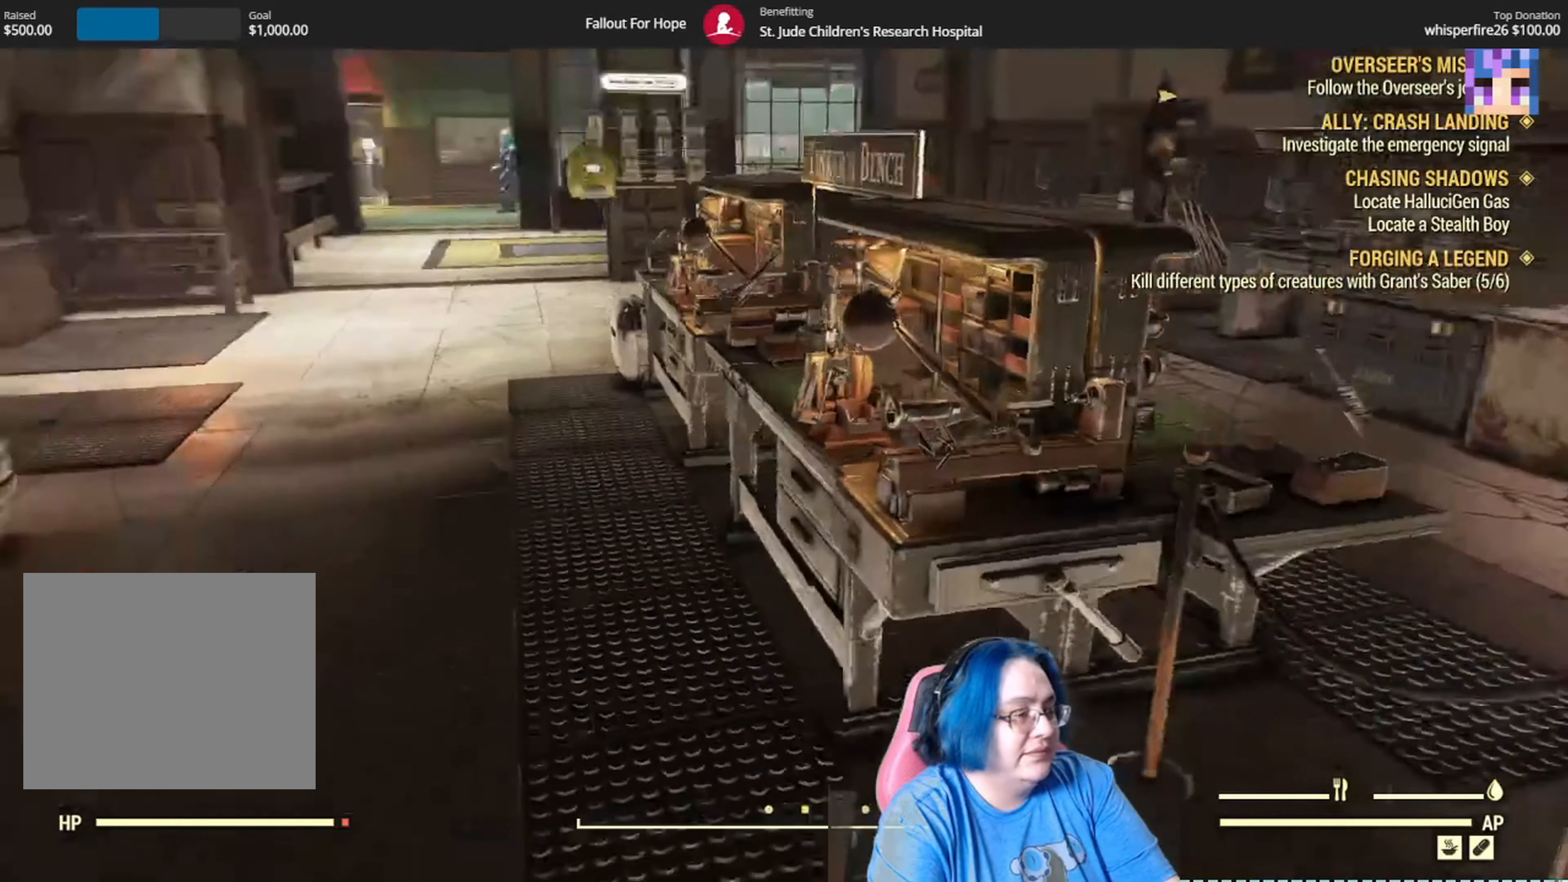
{"buttons": [], "left_stick": "up-right", "right_stick": "down-left", "events": [[133, "right_stick", "center"], [433, "right_stick", "down-left"]]}
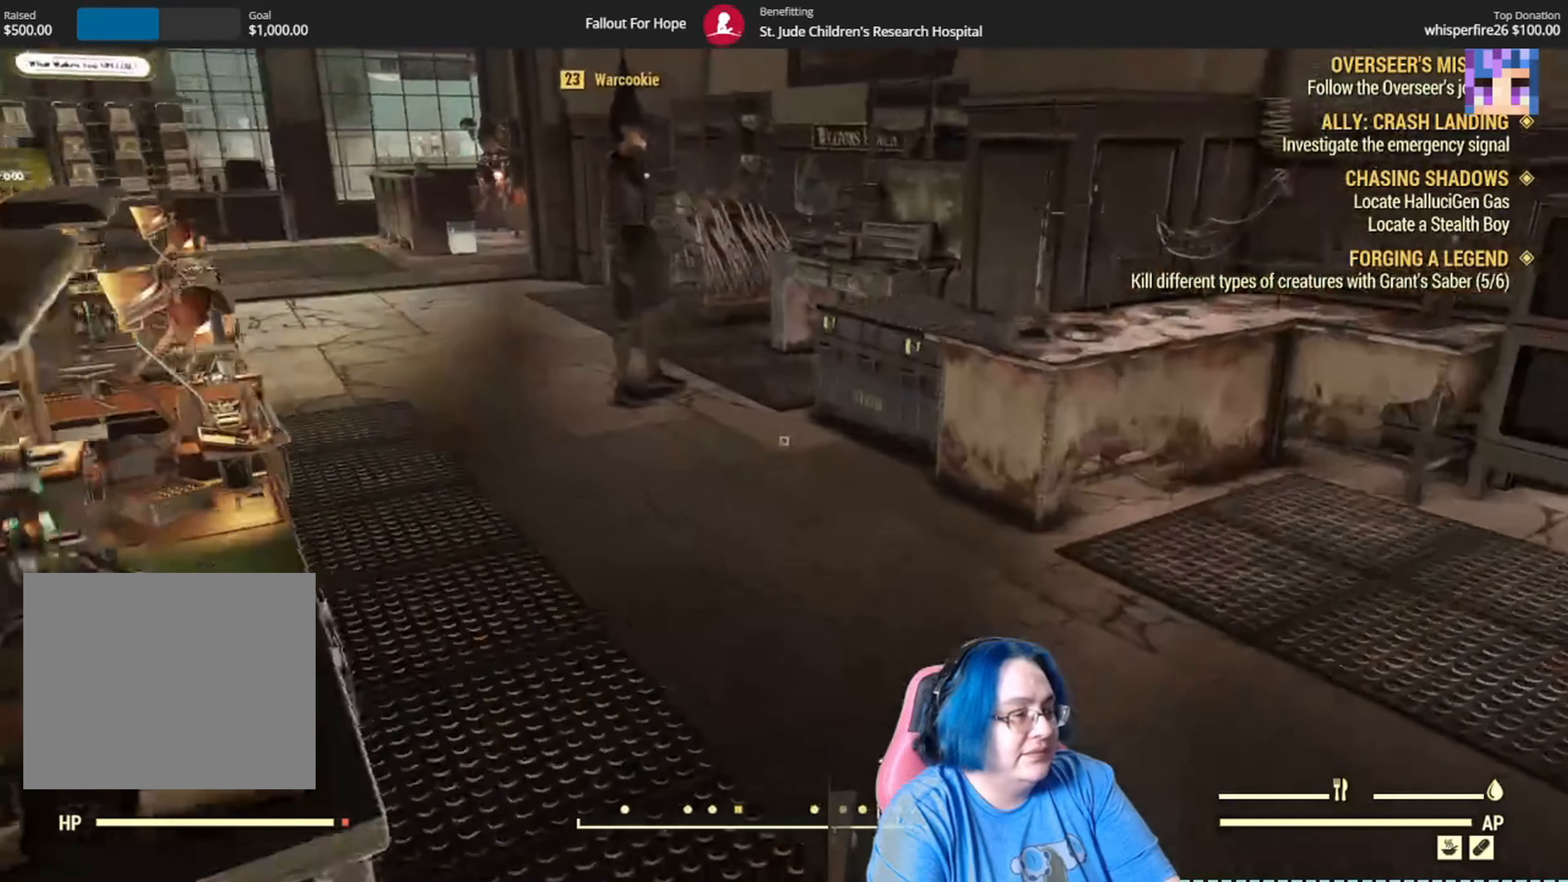
{"buttons": [], "left_stick": "up", "right_stick": "down-right", "events": [[100, "left_stick", "up"], [100, "right_stick", "center"], [334, "right_stick", "down-right"]]}
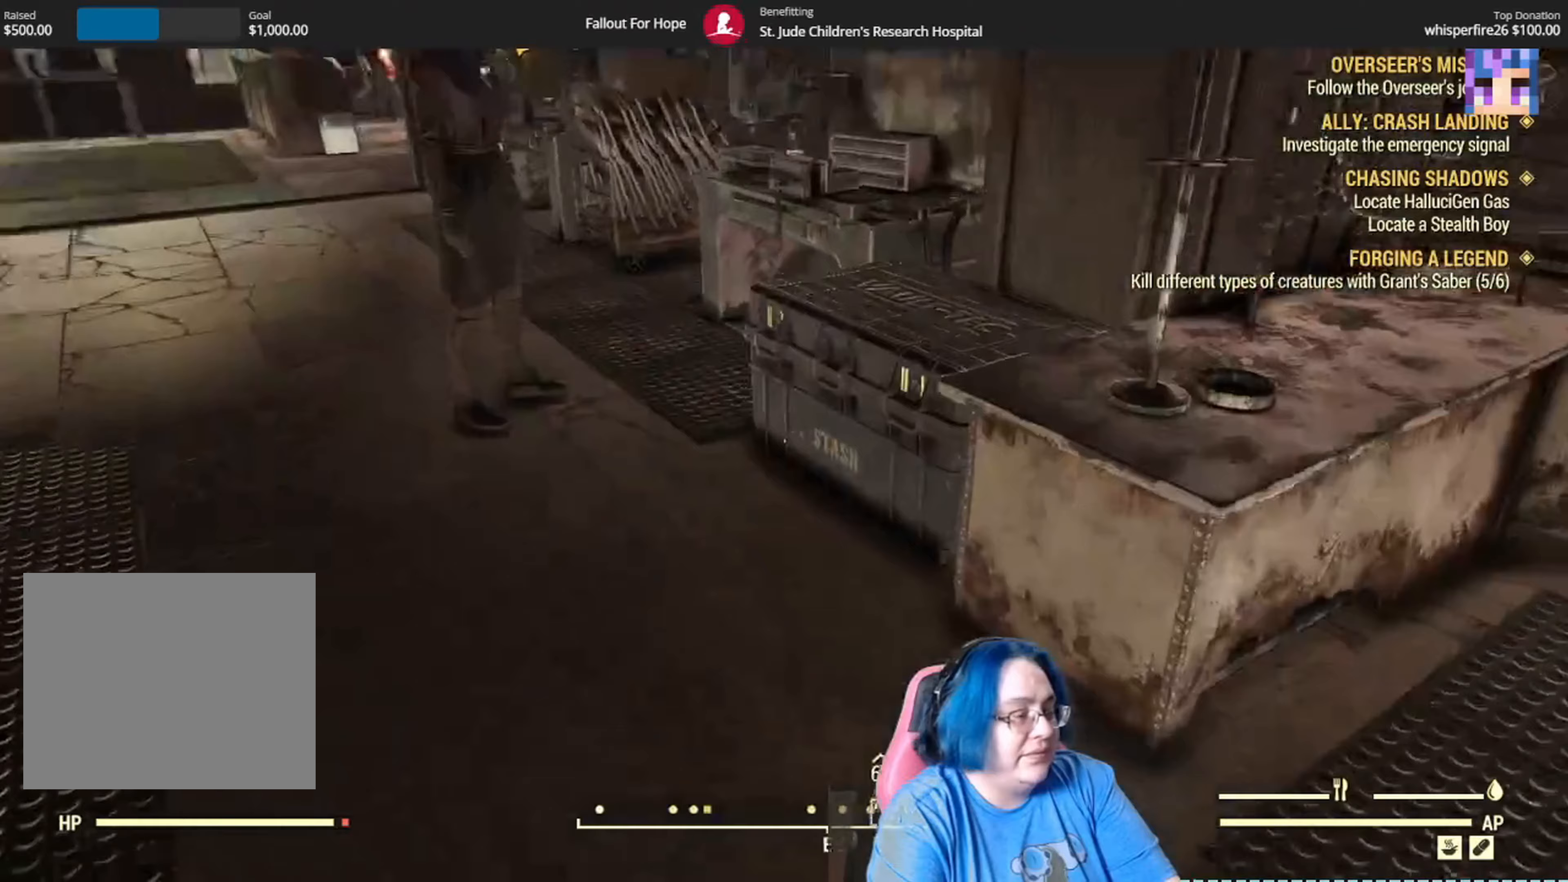
{"buttons": [], "left_stick": "center", "right_stick": "center", "events": [[267, "right_stick", "center"], [300, "left_stick", "center"]]}
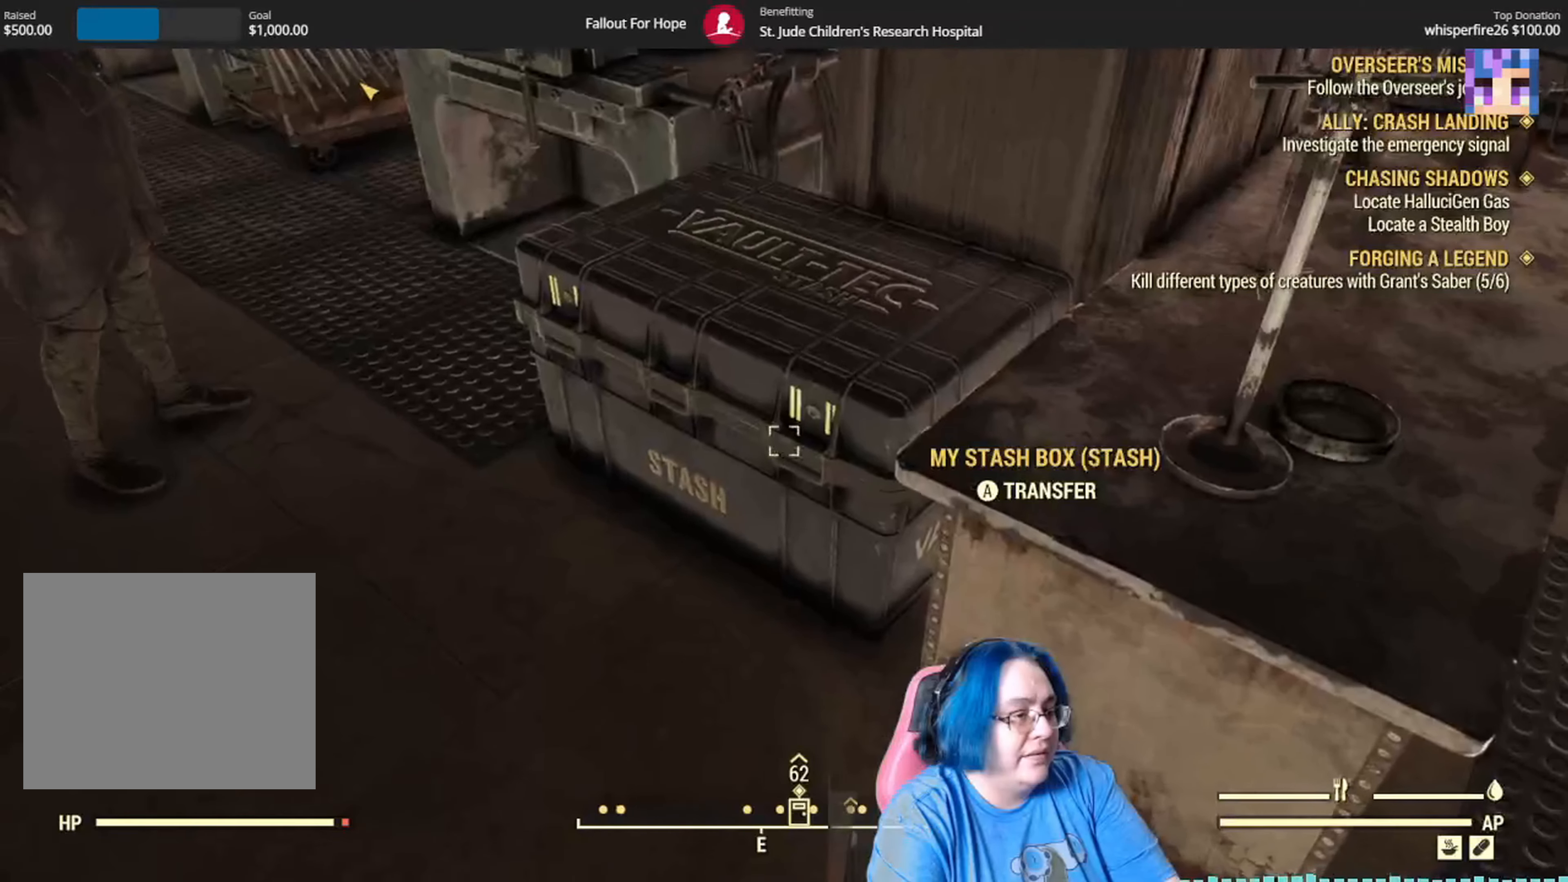
{"buttons": [], "left_stick": "center", "right_stick": "center", "events": []}
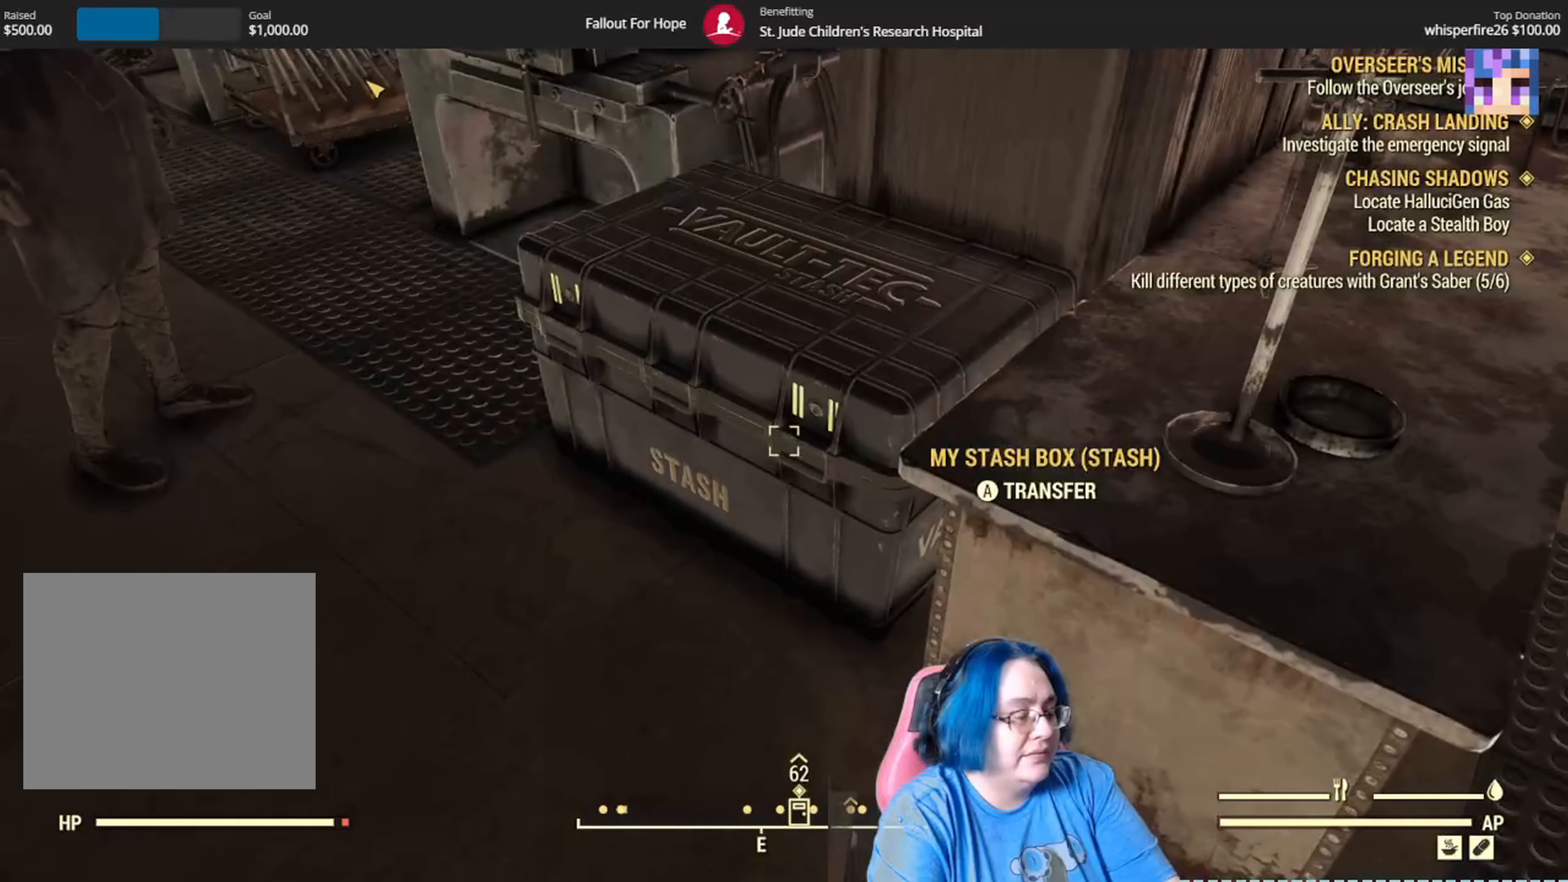
{"buttons": ["A"], "left_stick": "center", "right_stick": "center", "events": [[500, "A", "down"]]}
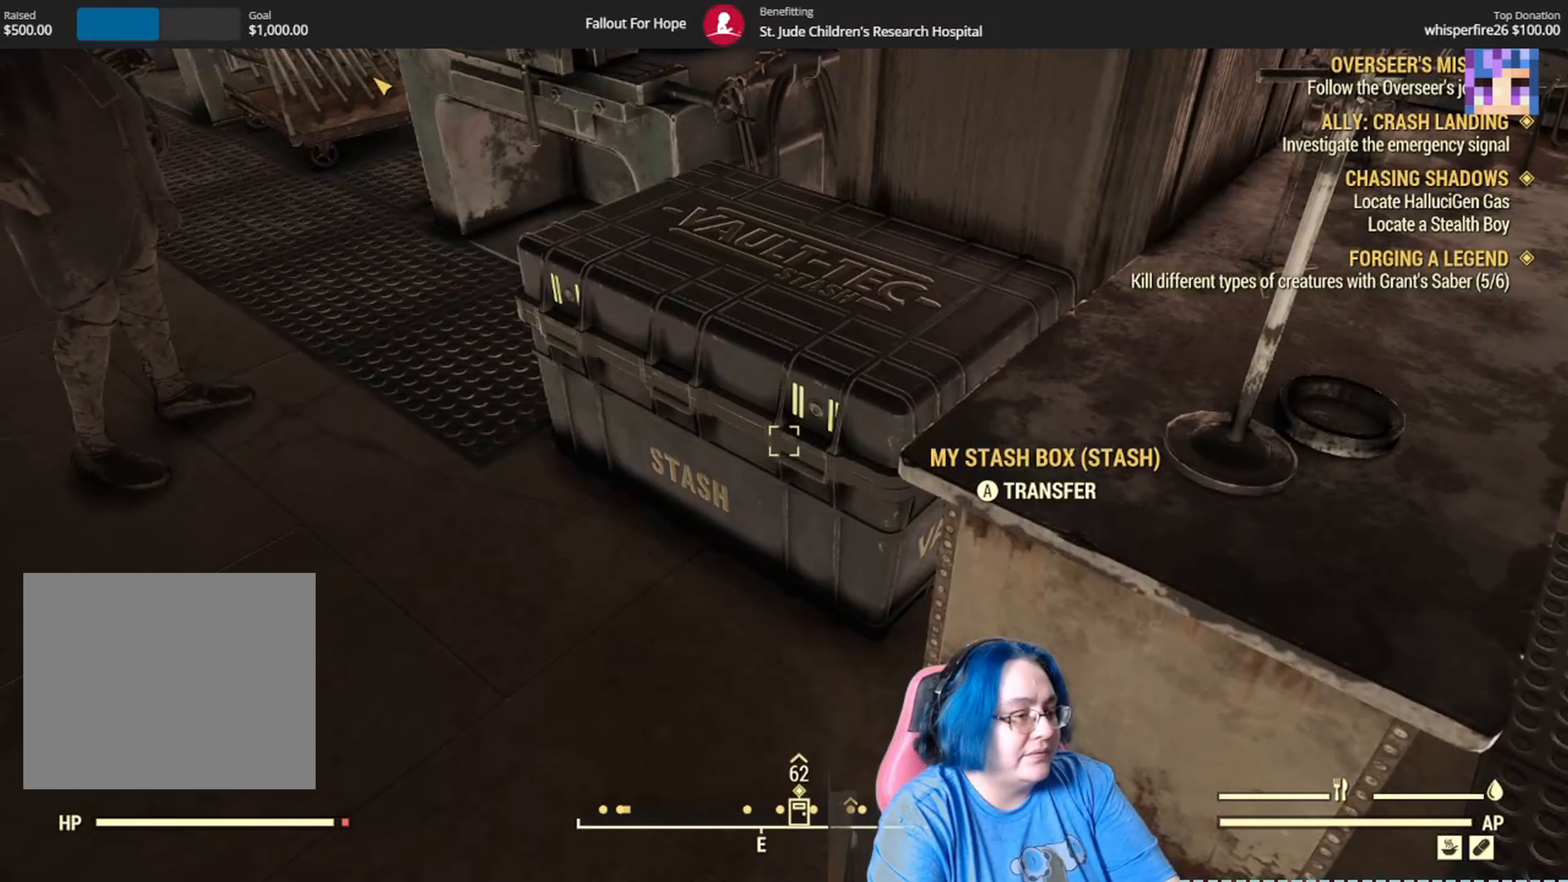
{"buttons": [], "left_stick": "center", "right_stick": "center", "events": [[67, "A", "up"]]}
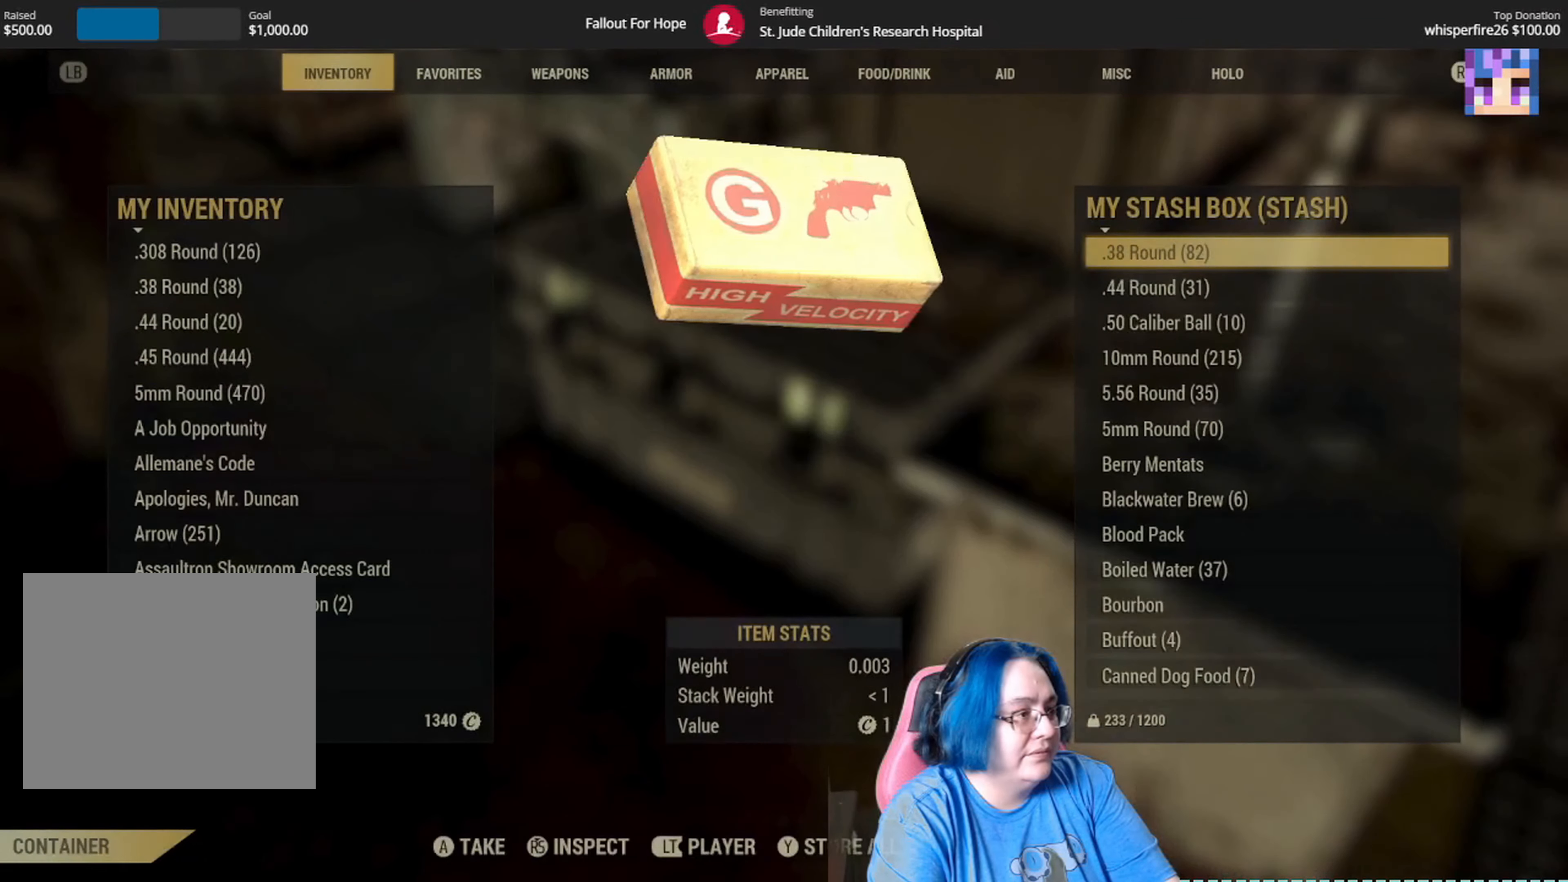
{"buttons": [], "left_stick": "center", "right_stick": "center", "events": []}
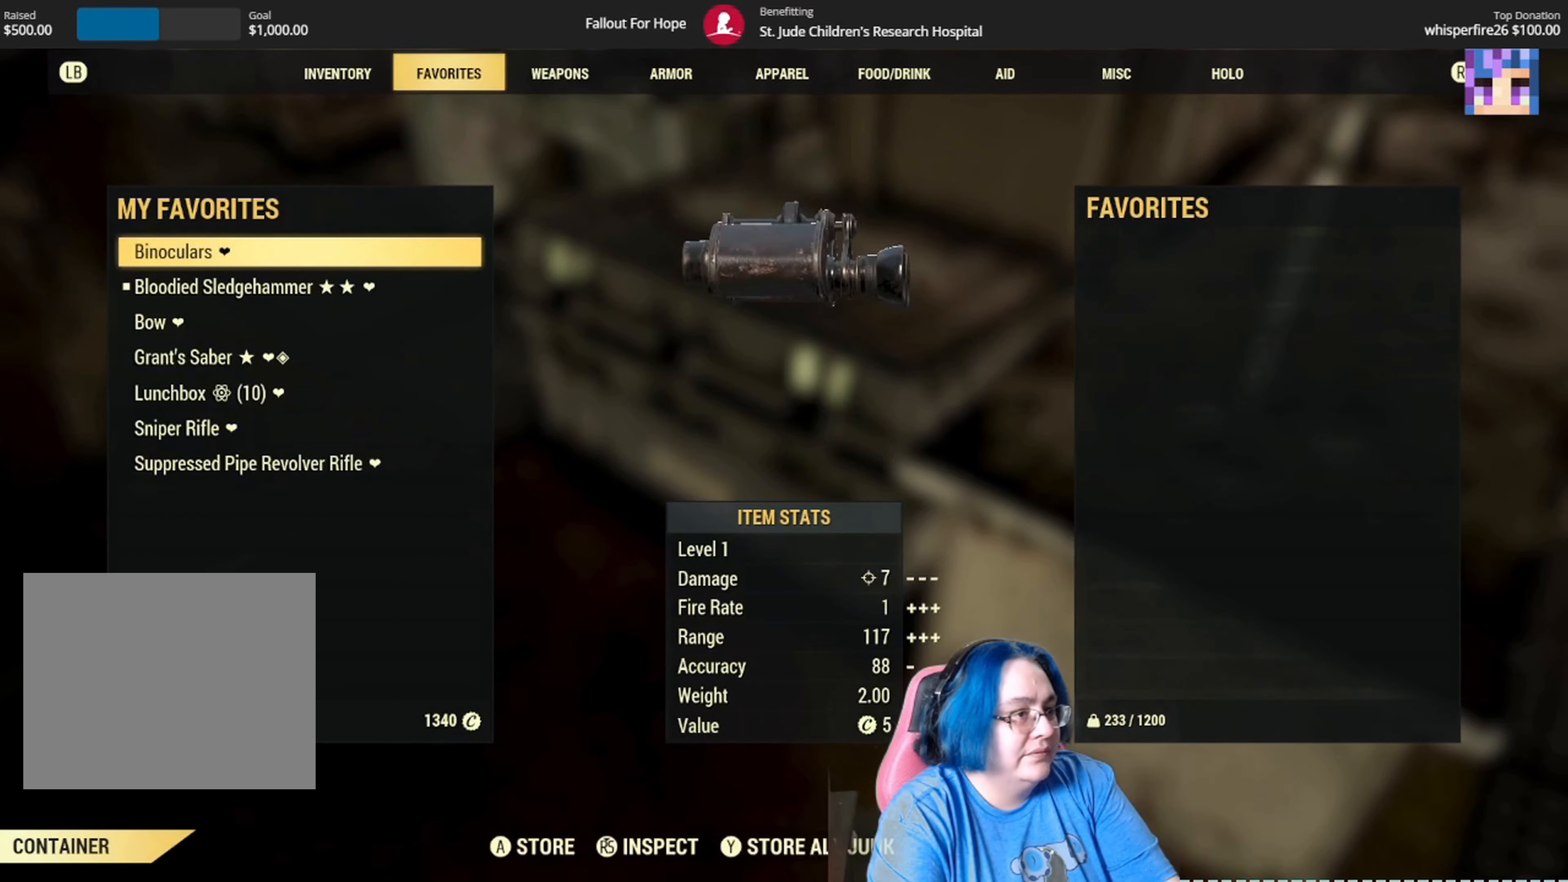
{"buttons": [], "left_stick": "center", "right_stick": "center", "events": []}
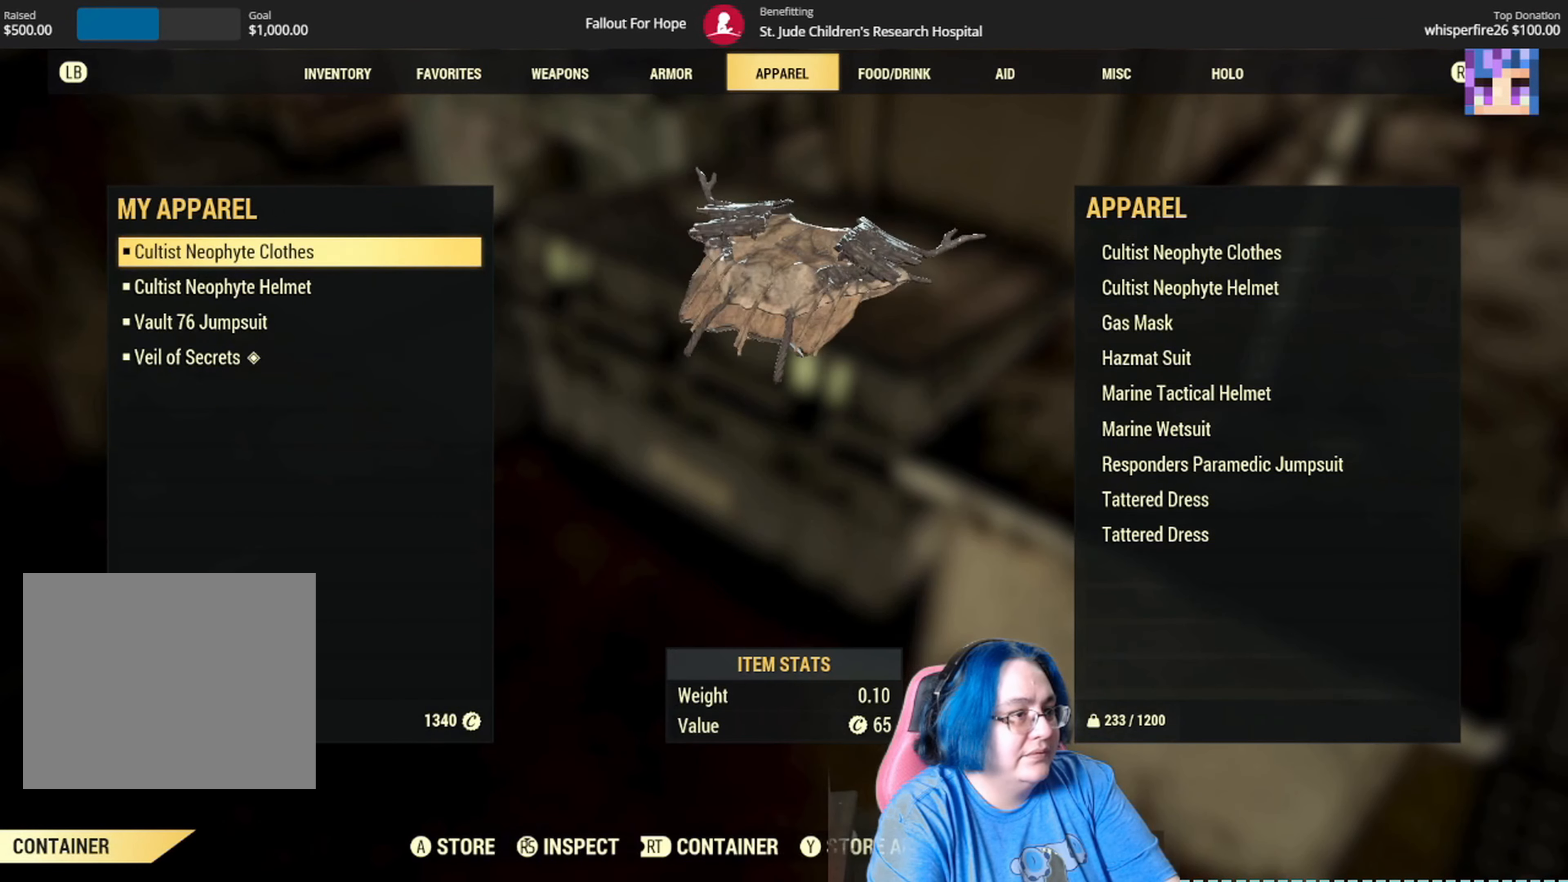
{"buttons": [], "left_stick": "center", "right_stick": "center", "events": []}
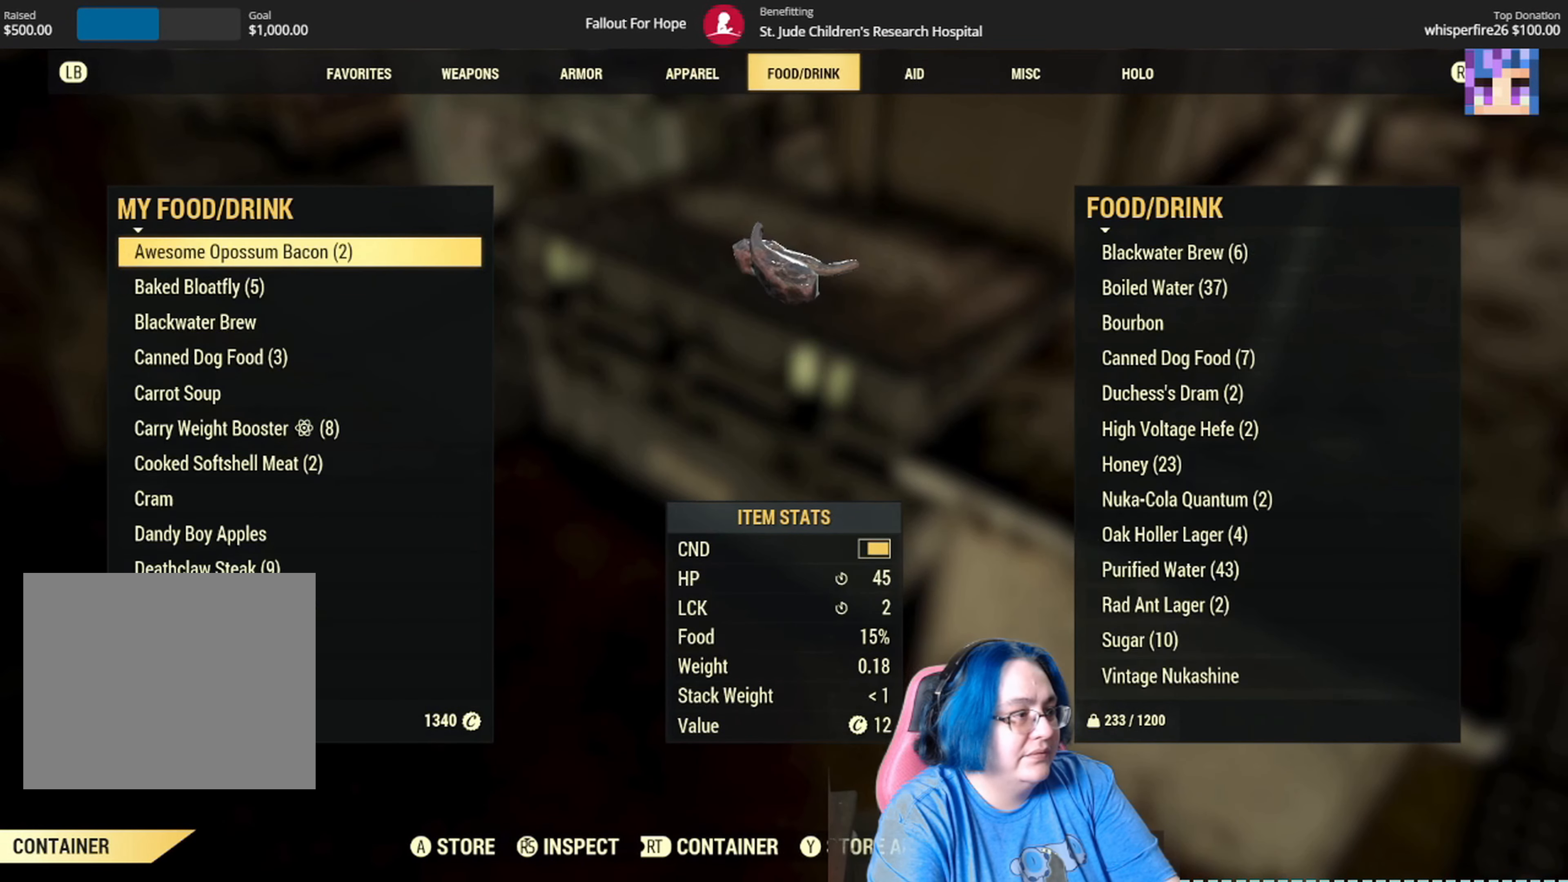
{"buttons": [], "left_stick": "center", "right_stick": "center", "events": [[401, "DPAD_DOWN", "down"], [467, "DPAD_DOWN", "up"]]}
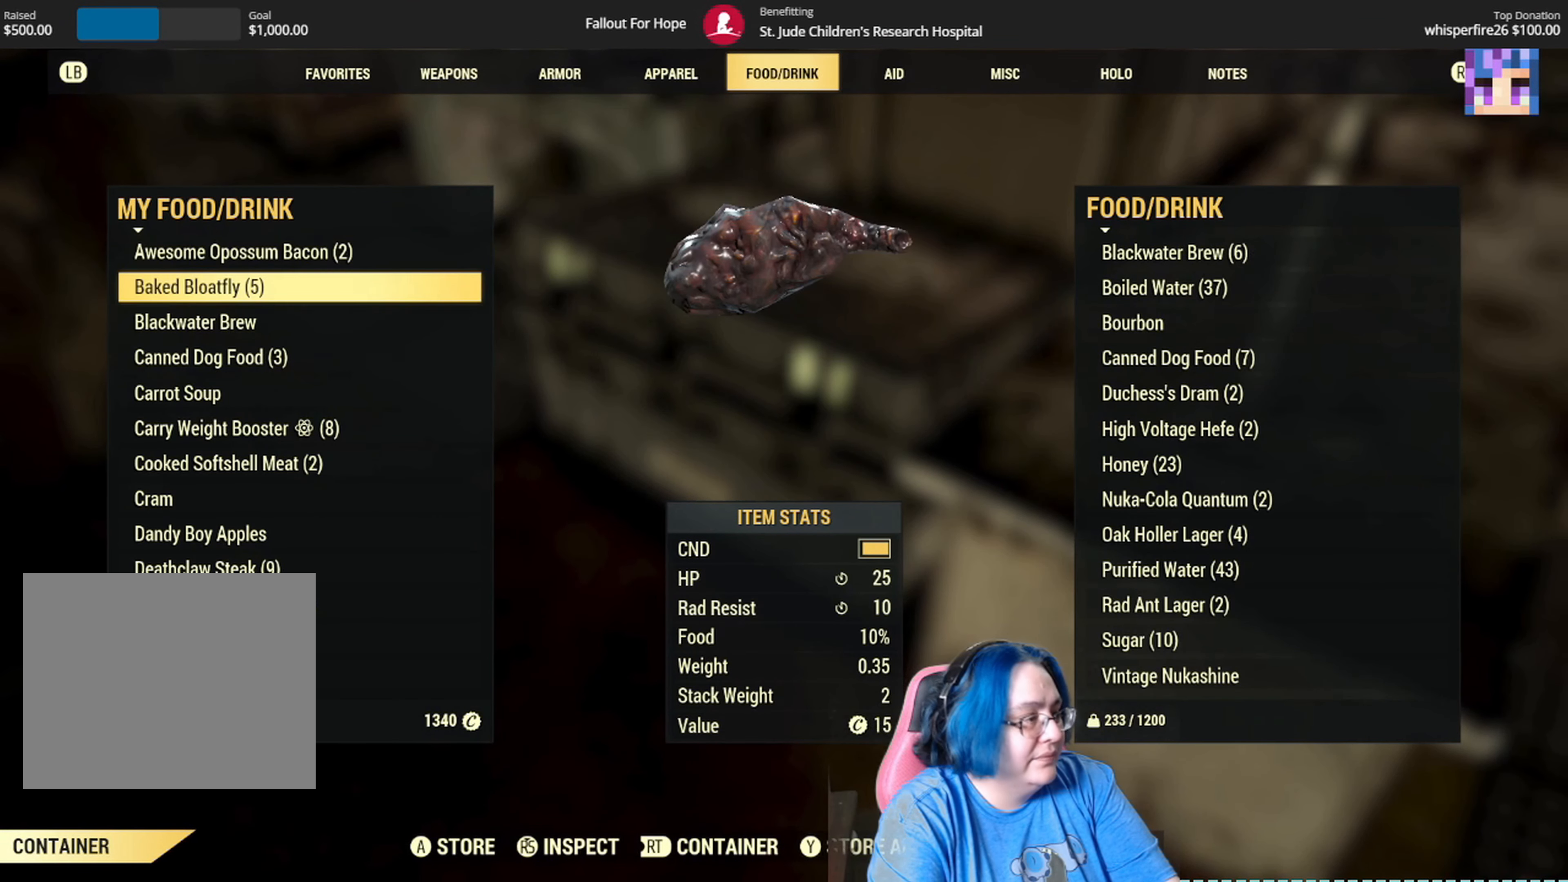
{"buttons": [], "left_stick": "center", "right_stick": "center", "events": [[133, "DPAD_DOWN", "down"], [233, "DPAD_DOWN", "up"], [367, "DPAD_DOWN", "down"], [467, "DPAD_DOWN", "up"]]}
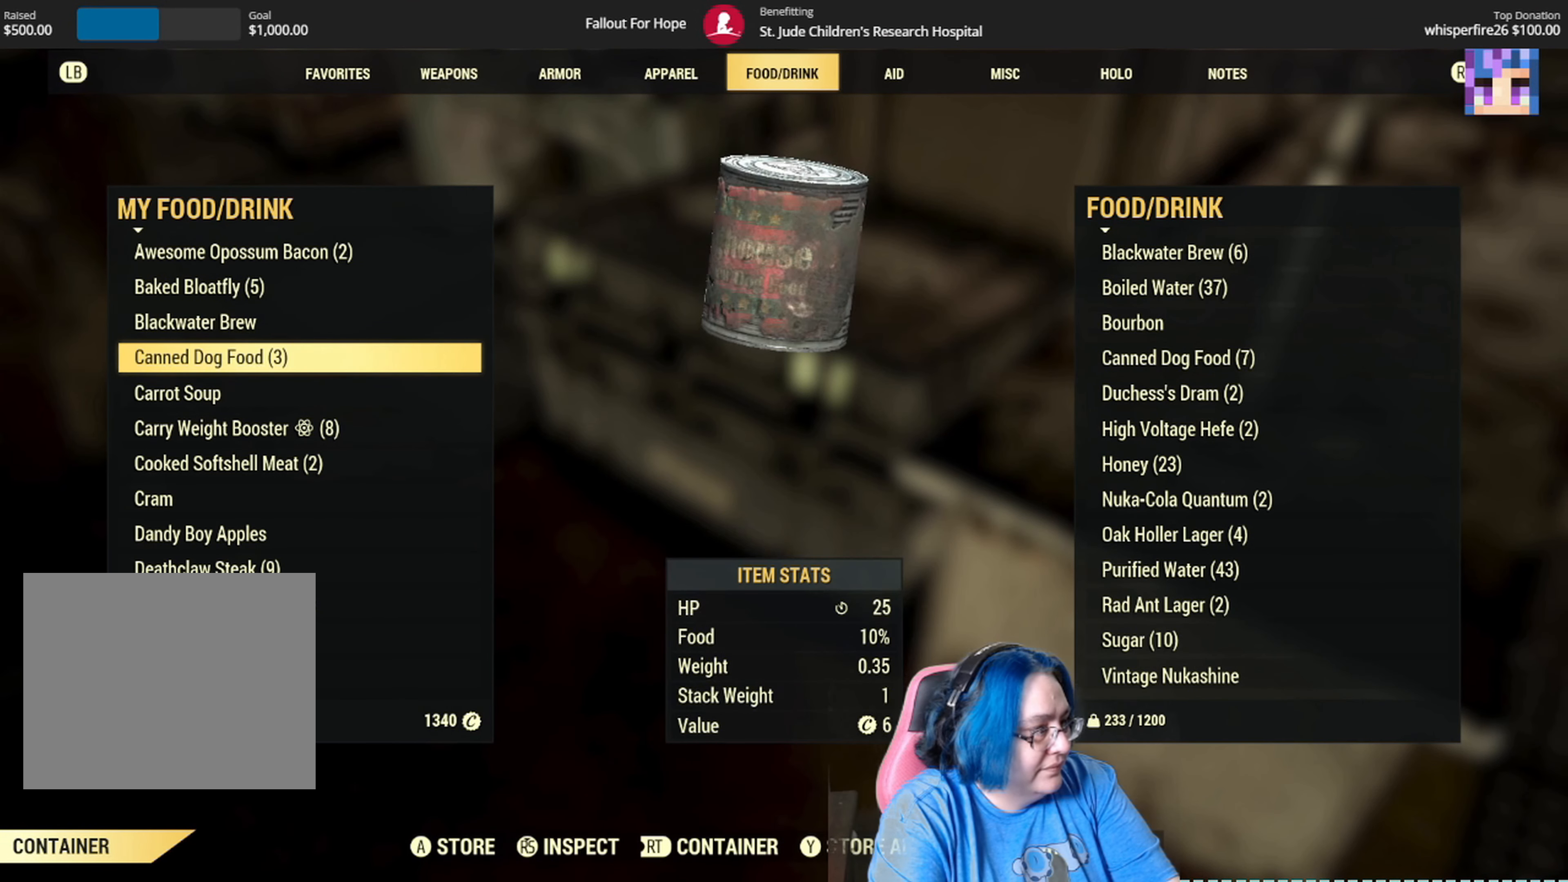
{"buttons": [], "left_stick": "center", "right_stick": "center", "events": [[401, "A", "down"], [501, "A", "up"]]}
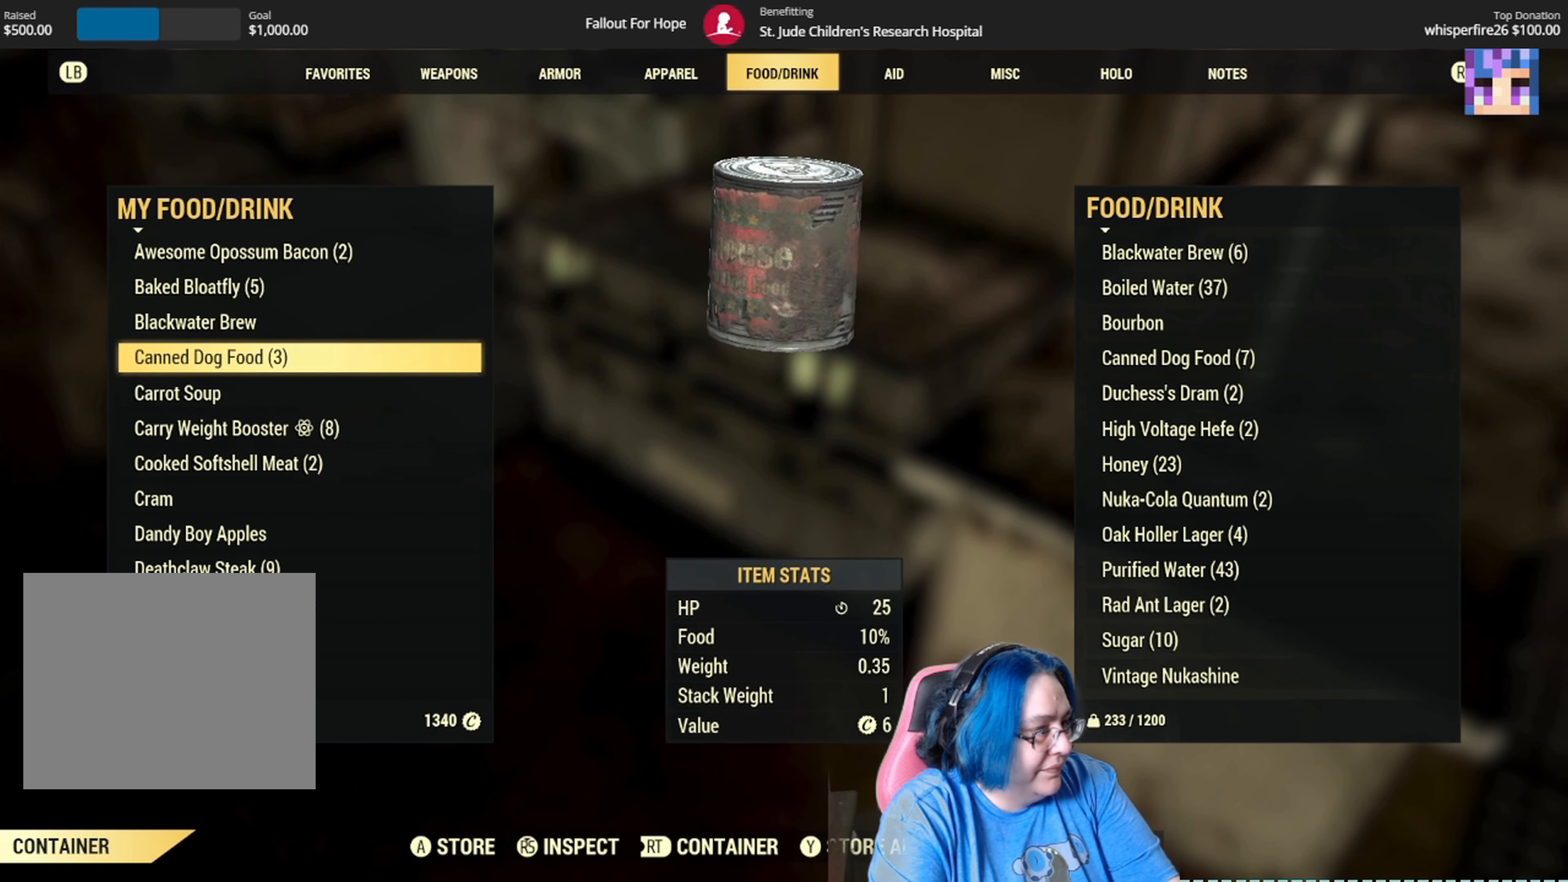
{"buttons": [], "left_stick": "center", "right_stick": "center", "events": []}
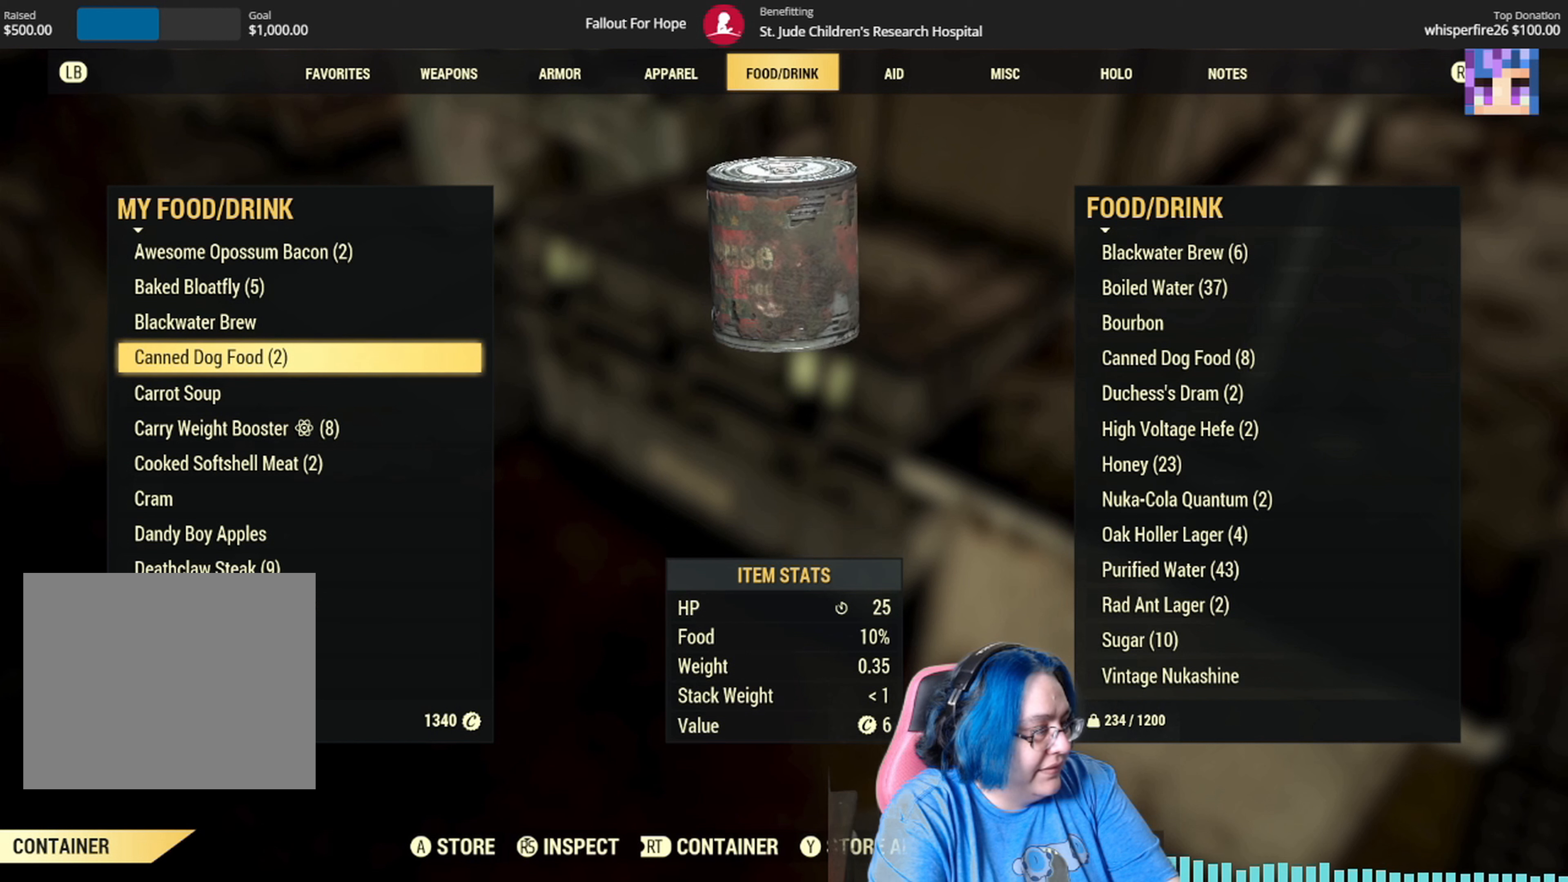
{"buttons": [], "left_stick": "center", "right_stick": "center", "events": [[101, "A", "down"], [201, "A", "up"]]}
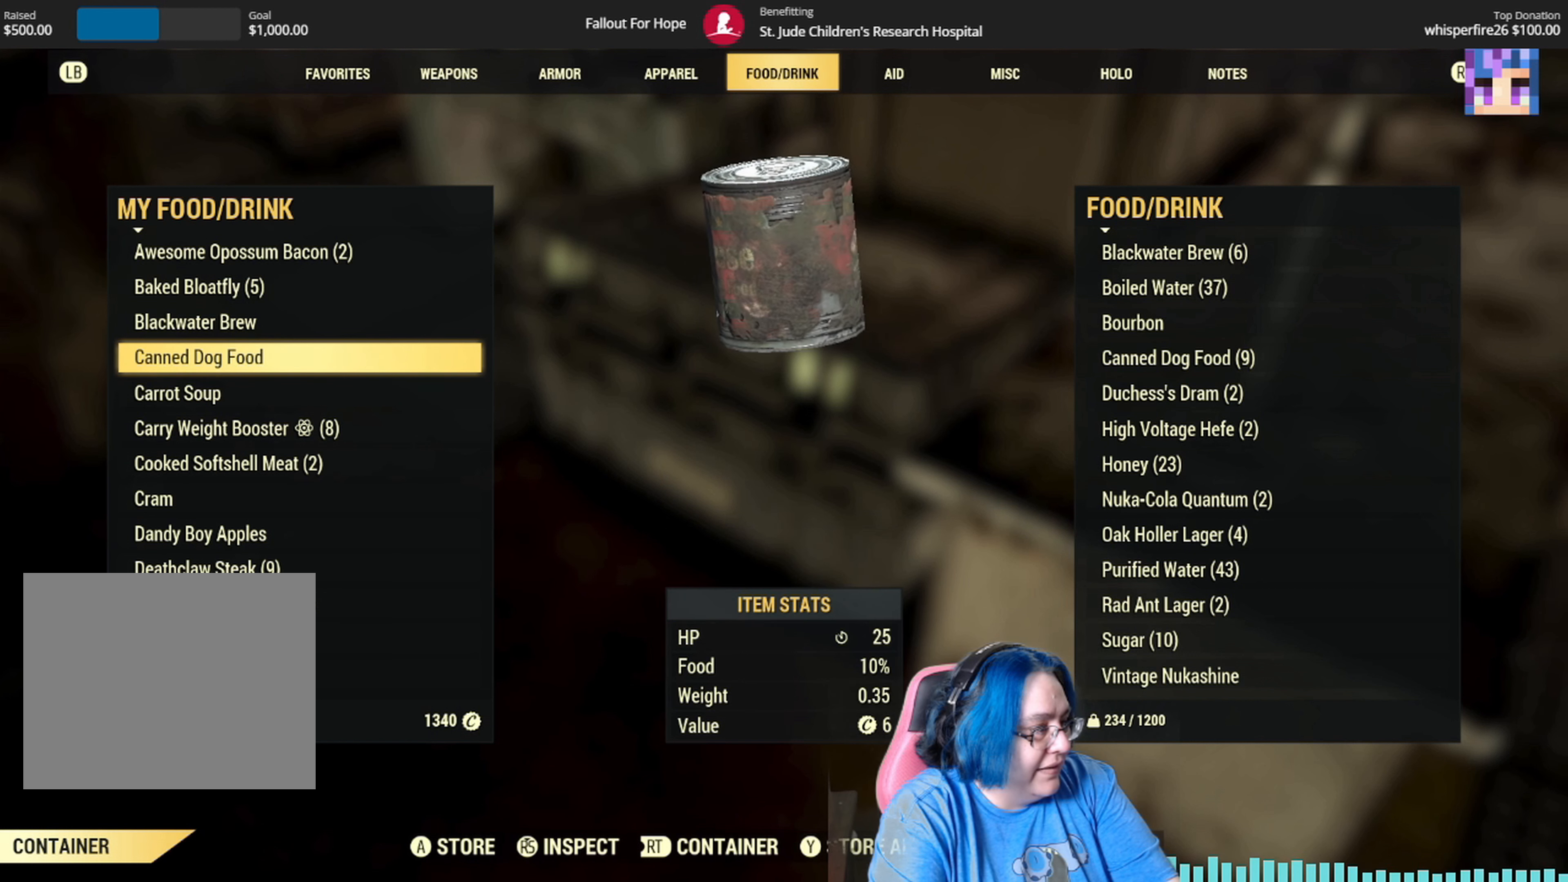
{"buttons": [], "left_stick": "center", "right_stick": "center", "events": [[334, "A", "down"], [467, "A", "up"]]}
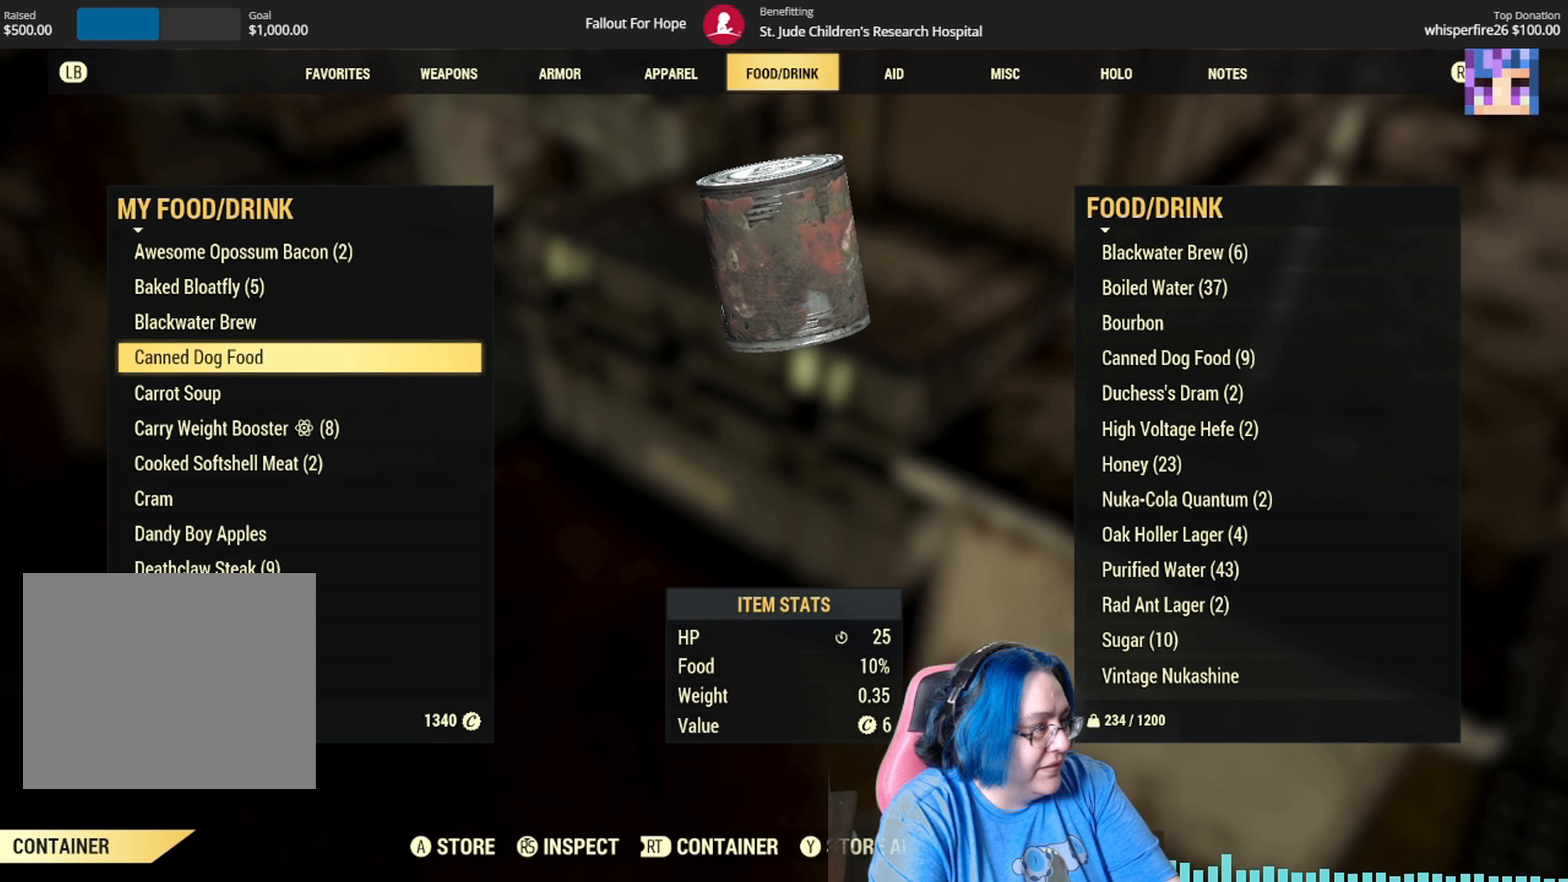
{"buttons": [], "left_stick": "center", "right_stick": "center", "events": []}
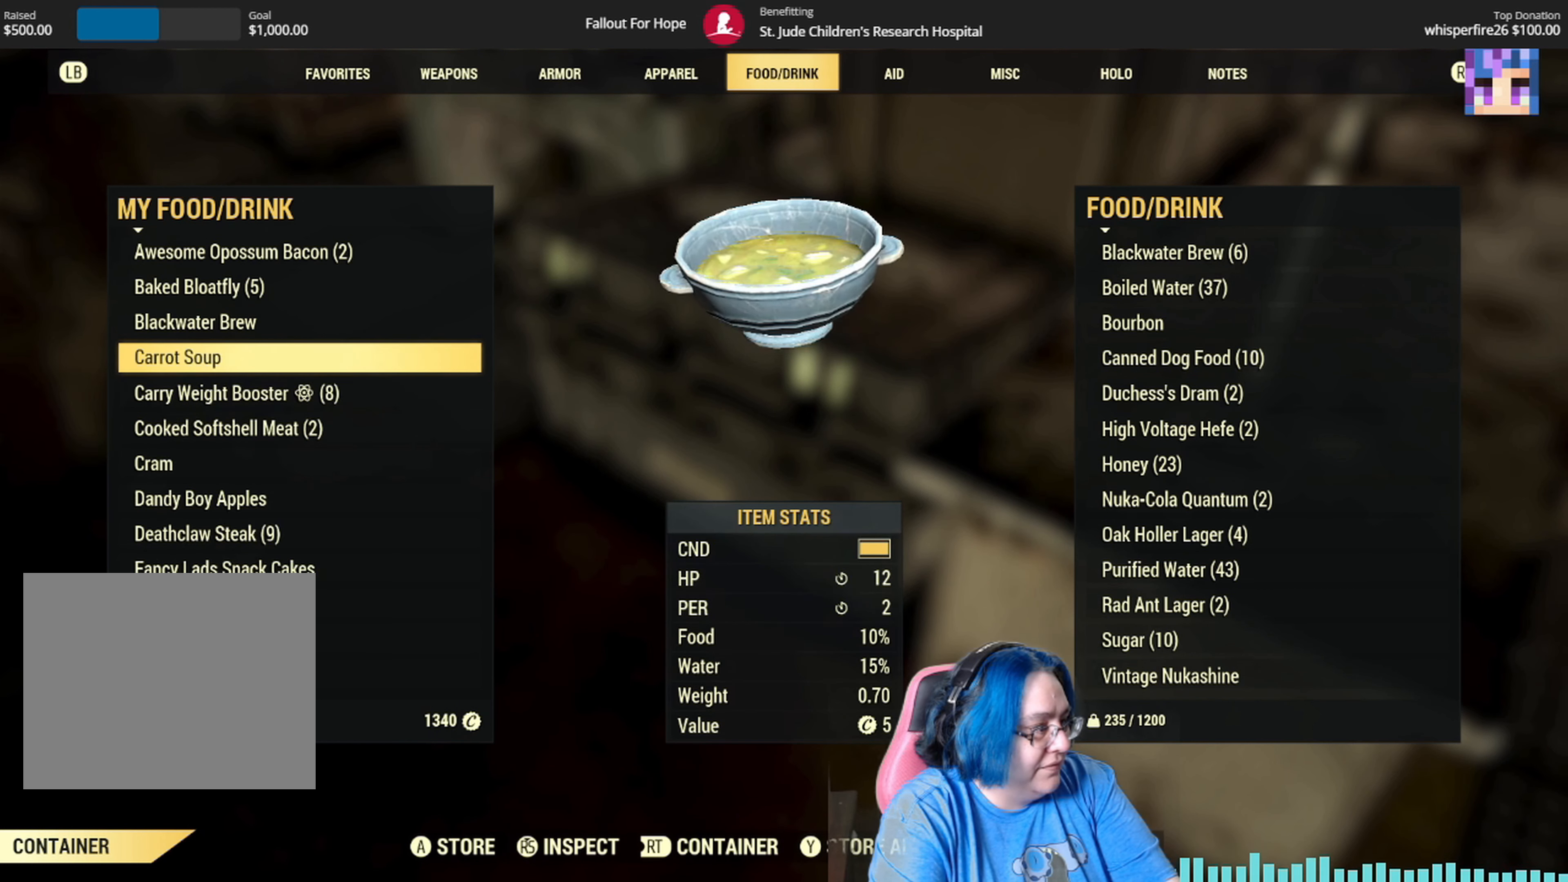
{"buttons": ["DPAD_DOWN"], "left_stick": "center", "right_stick": "center", "events": [[167, "DPAD_DOWN", "down"], [300, "DPAD_DOWN", "up"], [434, "DPAD_DOWN", "down"]]}
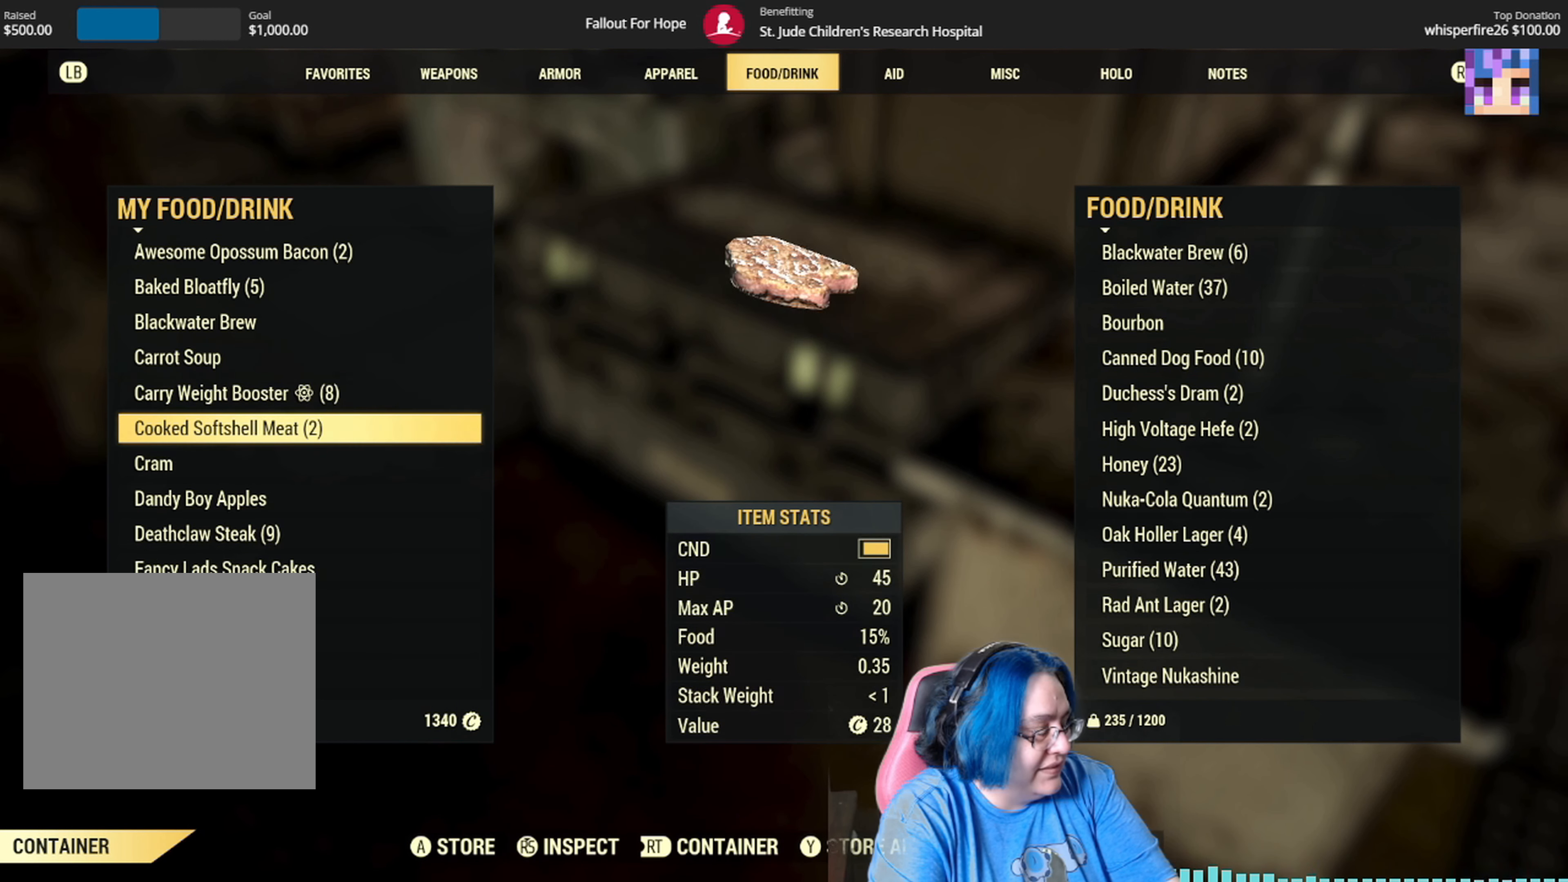
{"buttons": [], "left_stick": "center", "right_stick": "center", "events": [[34, "DPAD_DOWN", "up"], [167, "DPAD_DOWN", "down"], [267, "DPAD_DOWN", "up"]]}
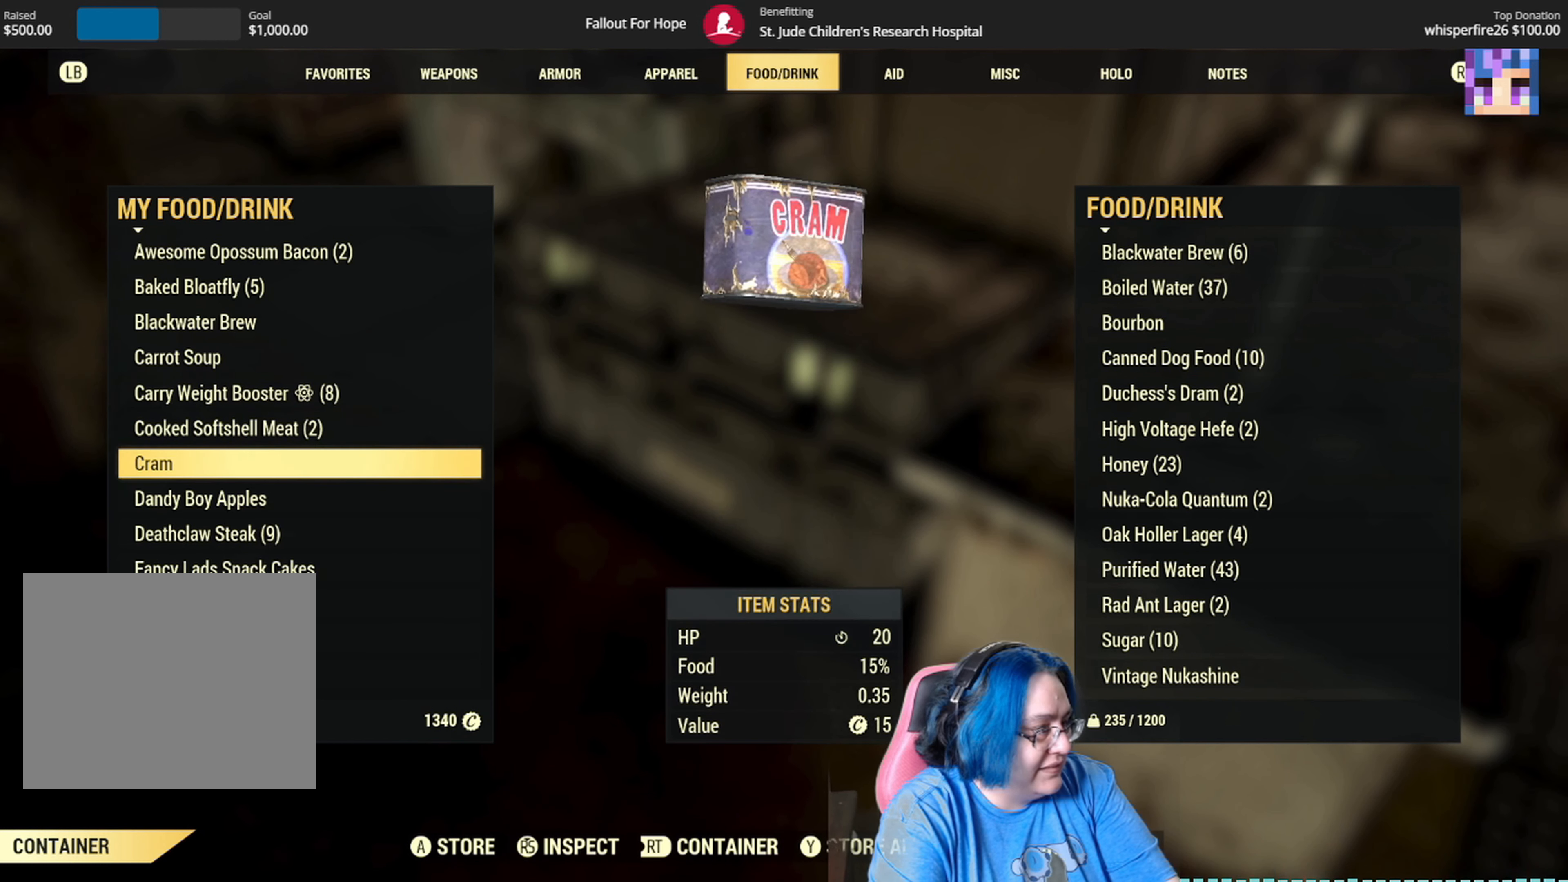
{"buttons": [], "left_stick": "center", "right_stick": "center", "events": []}
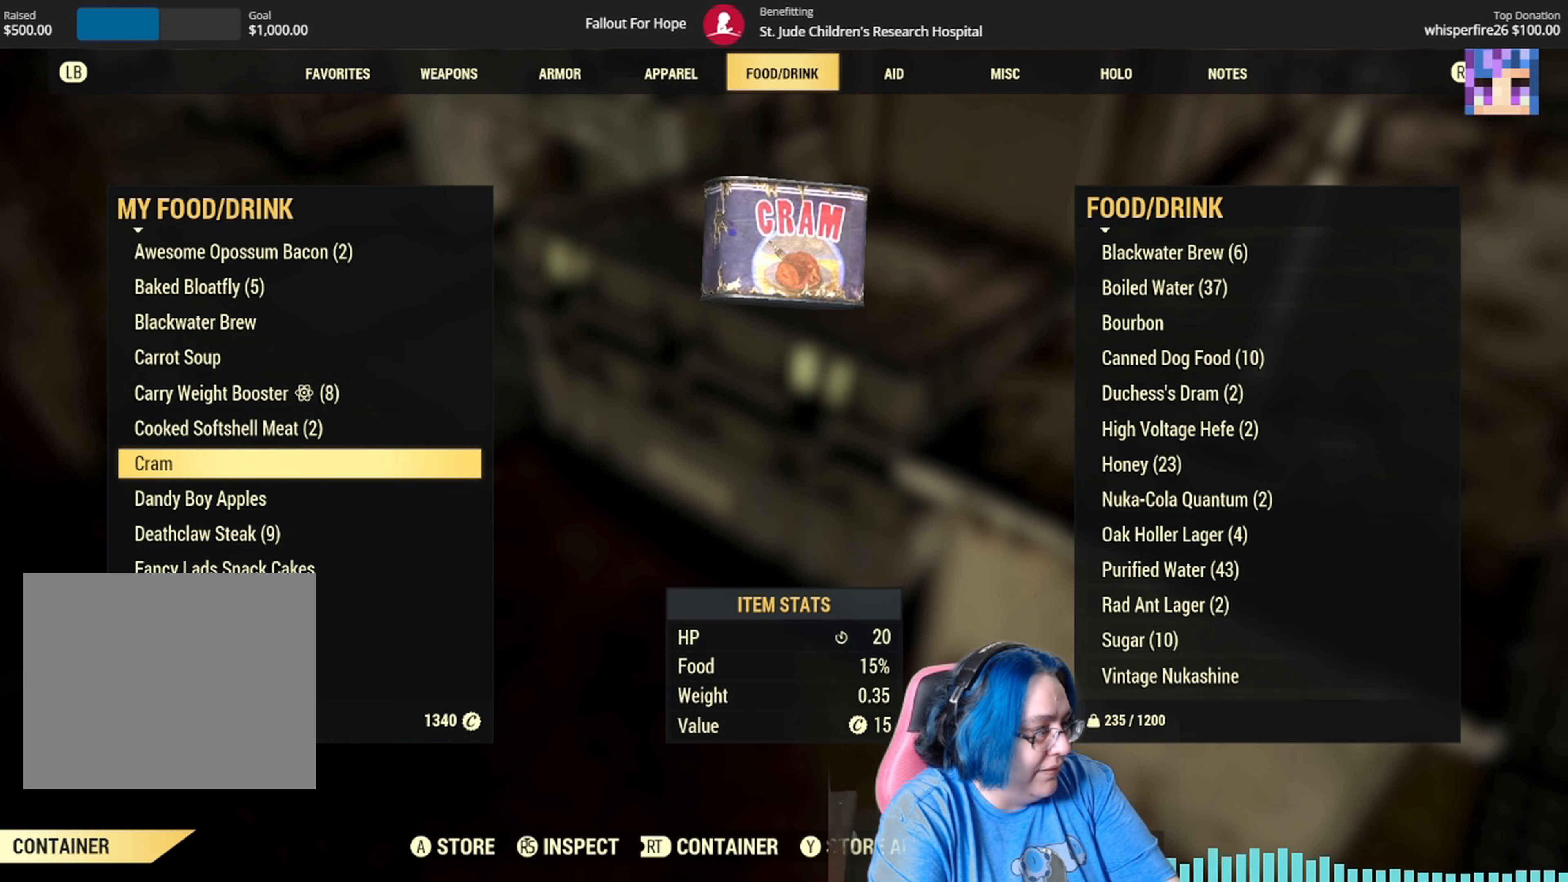
{"buttons": ["DPAD_DOWN"], "left_stick": "center", "right_stick": "center", "events": [[201, "DPAD_DOWN", "down"], [301, "DPAD_DOWN", "up"], [468, "DPAD_DOWN", "down"]]}
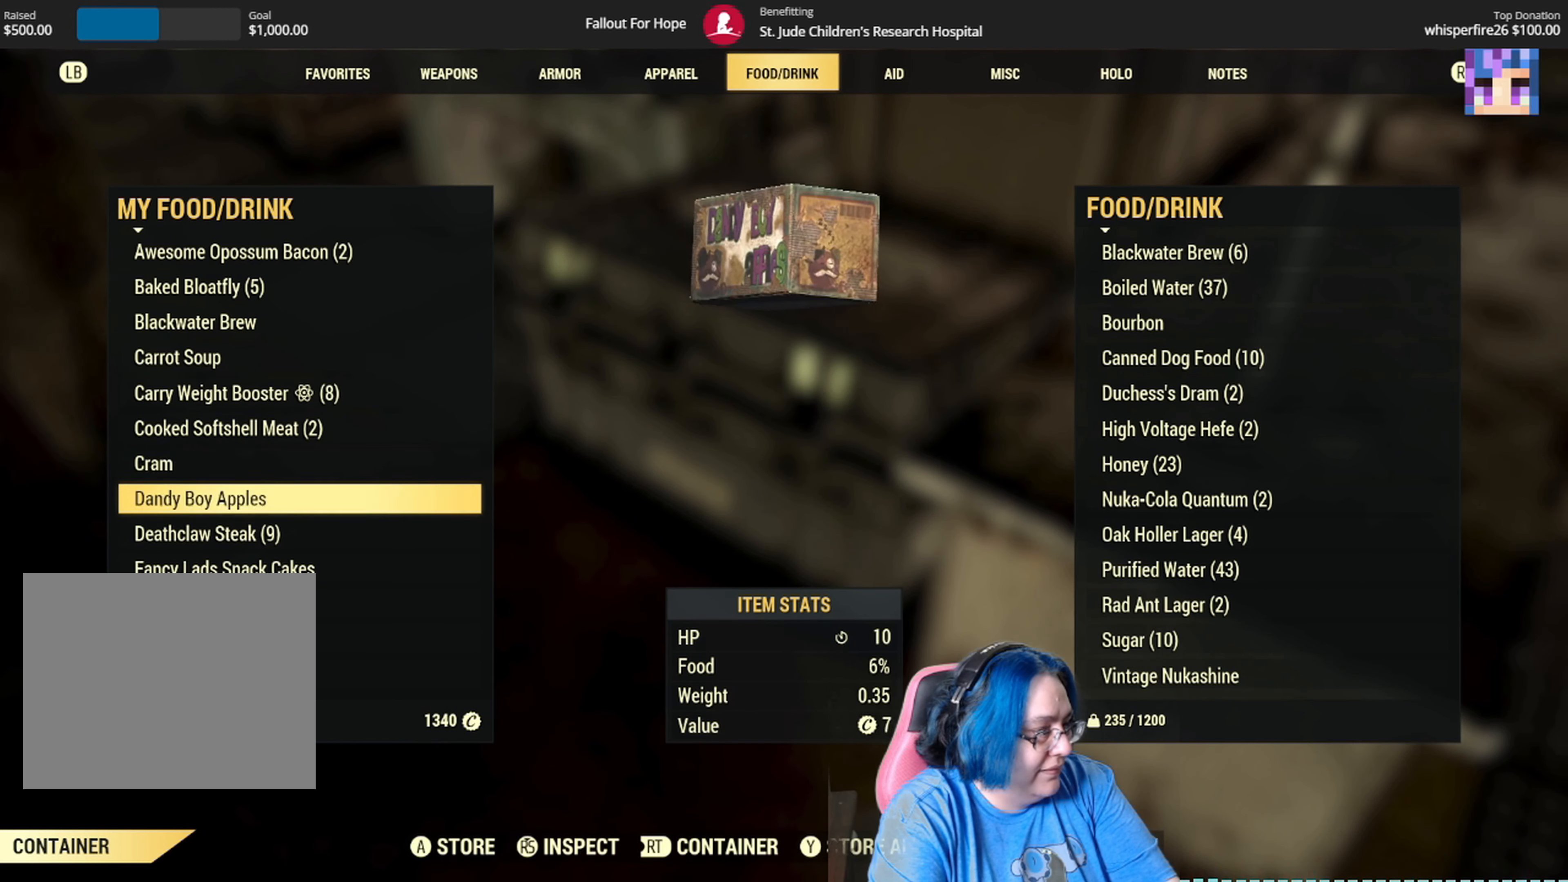
{"buttons": ["DPAD_DOWN"], "left_stick": "center", "right_stick": "center", "events": [[100, "DPAD_DOWN", "up"], [200, "DPAD_DOWN", "down"], [300, "DPAD_DOWN", "up"], [434, "DPAD_DOWN", "down"]]}
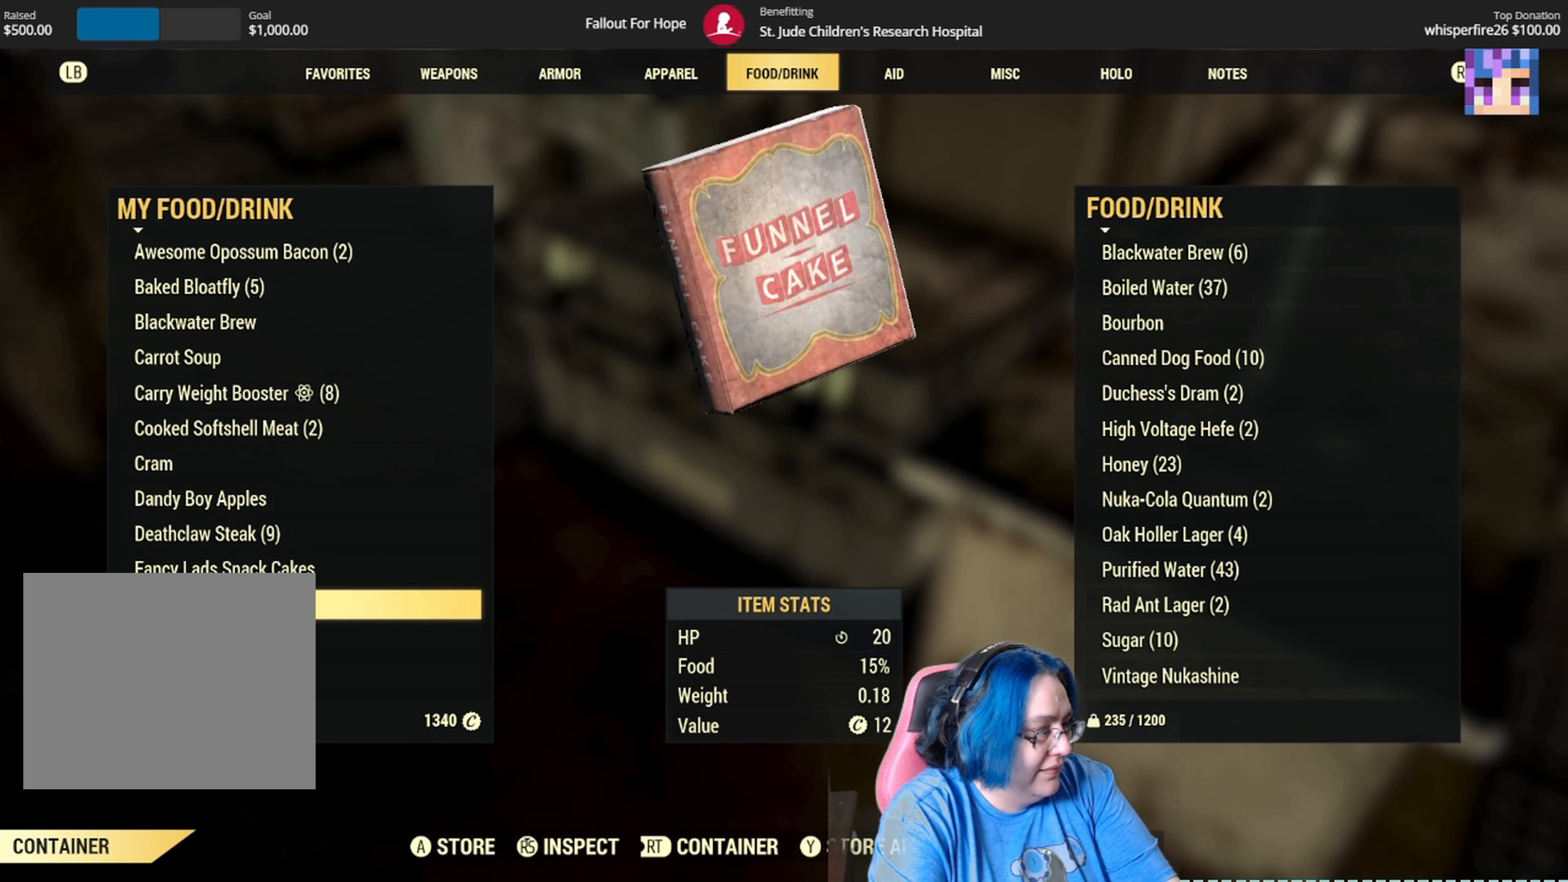
{"buttons": [], "left_stick": "center", "right_stick": "center", "events": [[34, "DPAD_DOWN", "up"], [167, "DPAD_DOWN", "down"], [267, "DPAD_DOWN", "up"], [368, "DPAD_DOWN", "down"], [501, "DPAD_DOWN", "up"]]}